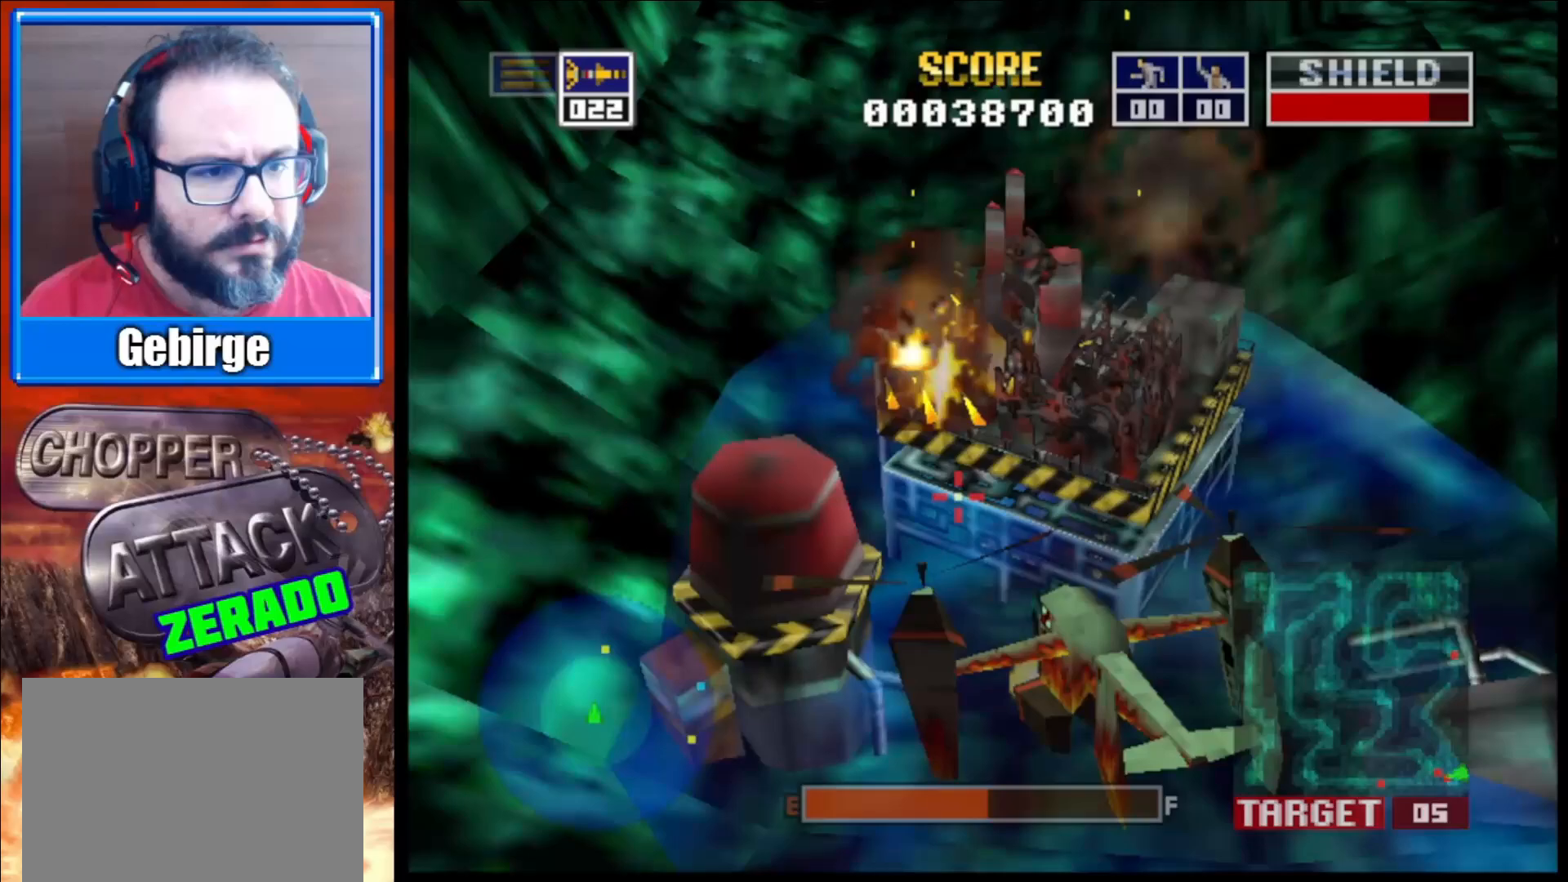
Gameplay with a controller (Xbox layout); each line is a JSON object with the inputs held at the frame after it. "events" lists button and stick changes between this image and that frame as [ms after this image, input, new state], when the widget could be followed in between.
{"buttons": ["L2"], "left_stick": "up-right", "right_stick": "center", "events": [[67, "left_stick", "center"], [317, "left_stick", "up-right"]]}
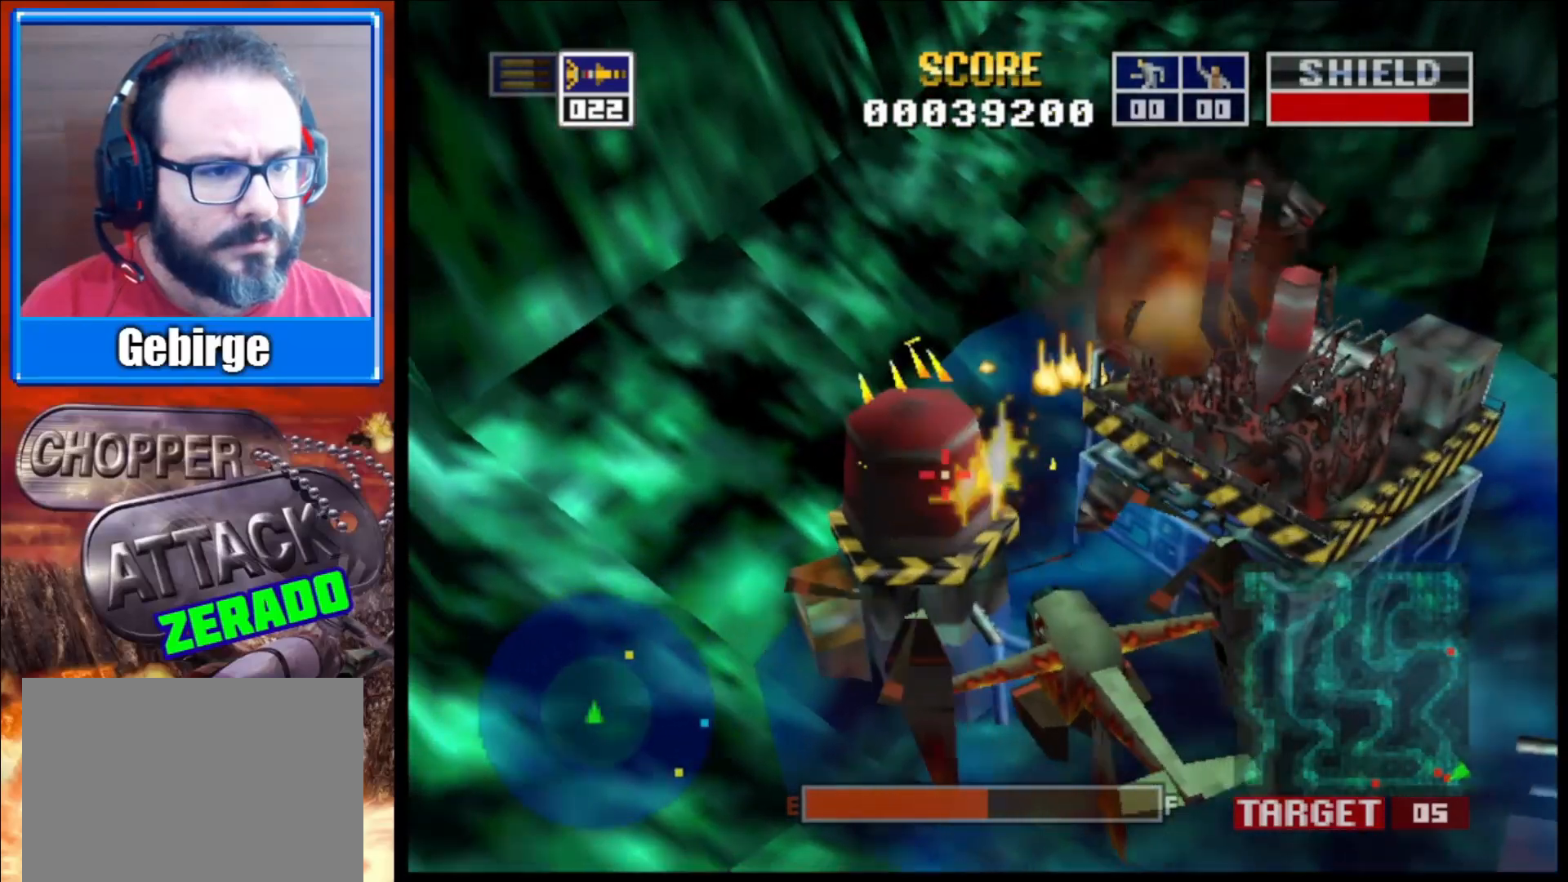
{"buttons": ["L2"], "left_stick": "right", "right_stick": "center", "events": [[217, "left_stick", "right"]]}
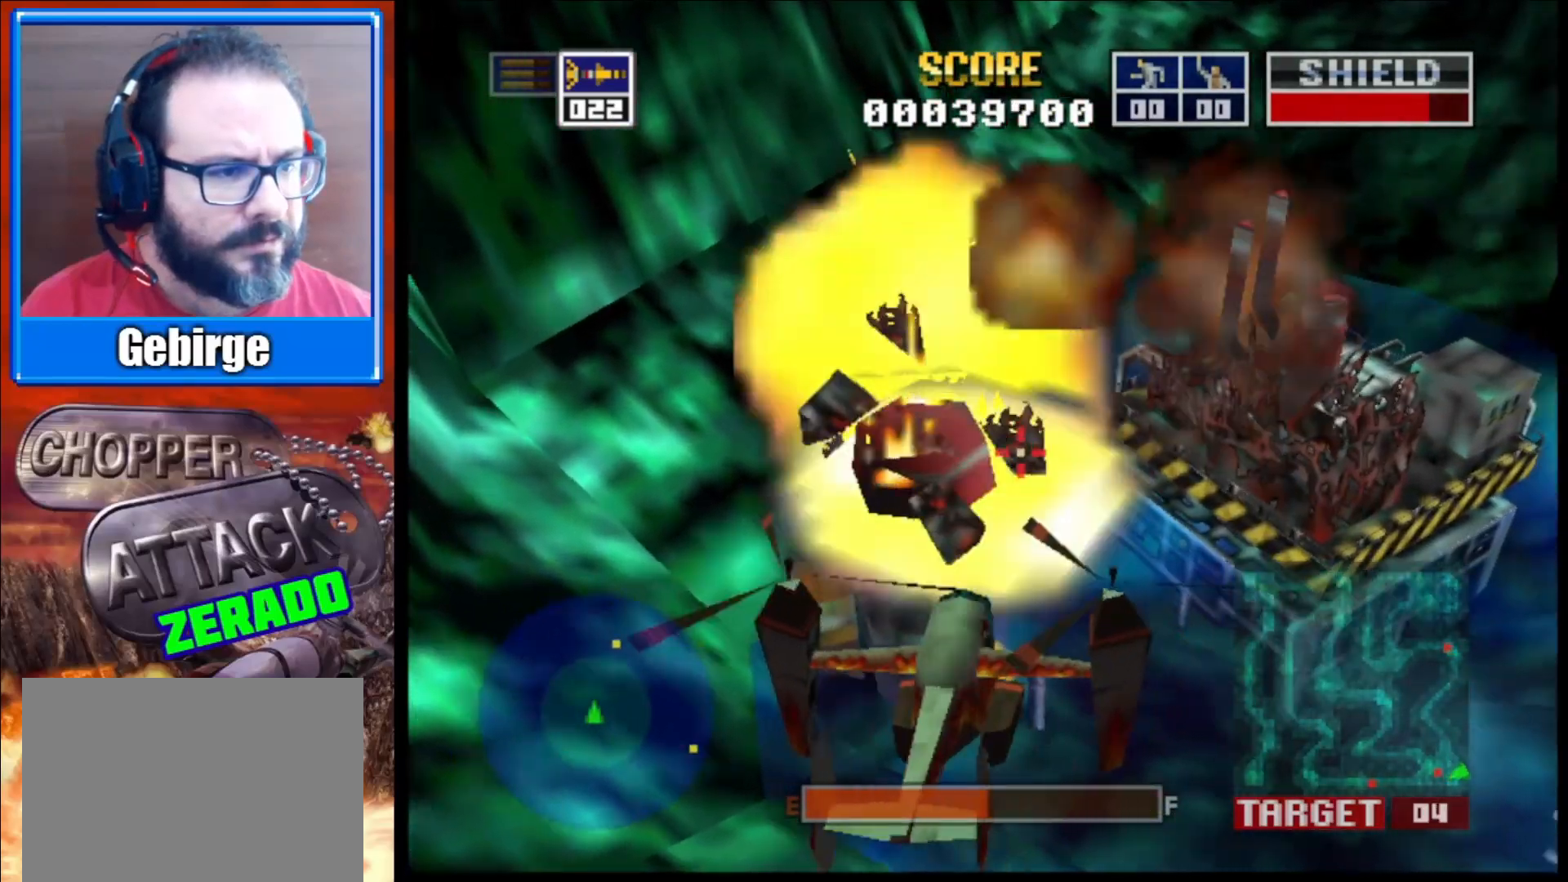
{"buttons": ["L2"], "left_stick": "up-left", "right_stick": "center", "events": [[283, "left_stick", "center"], [433, "left_stick", "left"], [483, "left_stick", "up-left"]]}
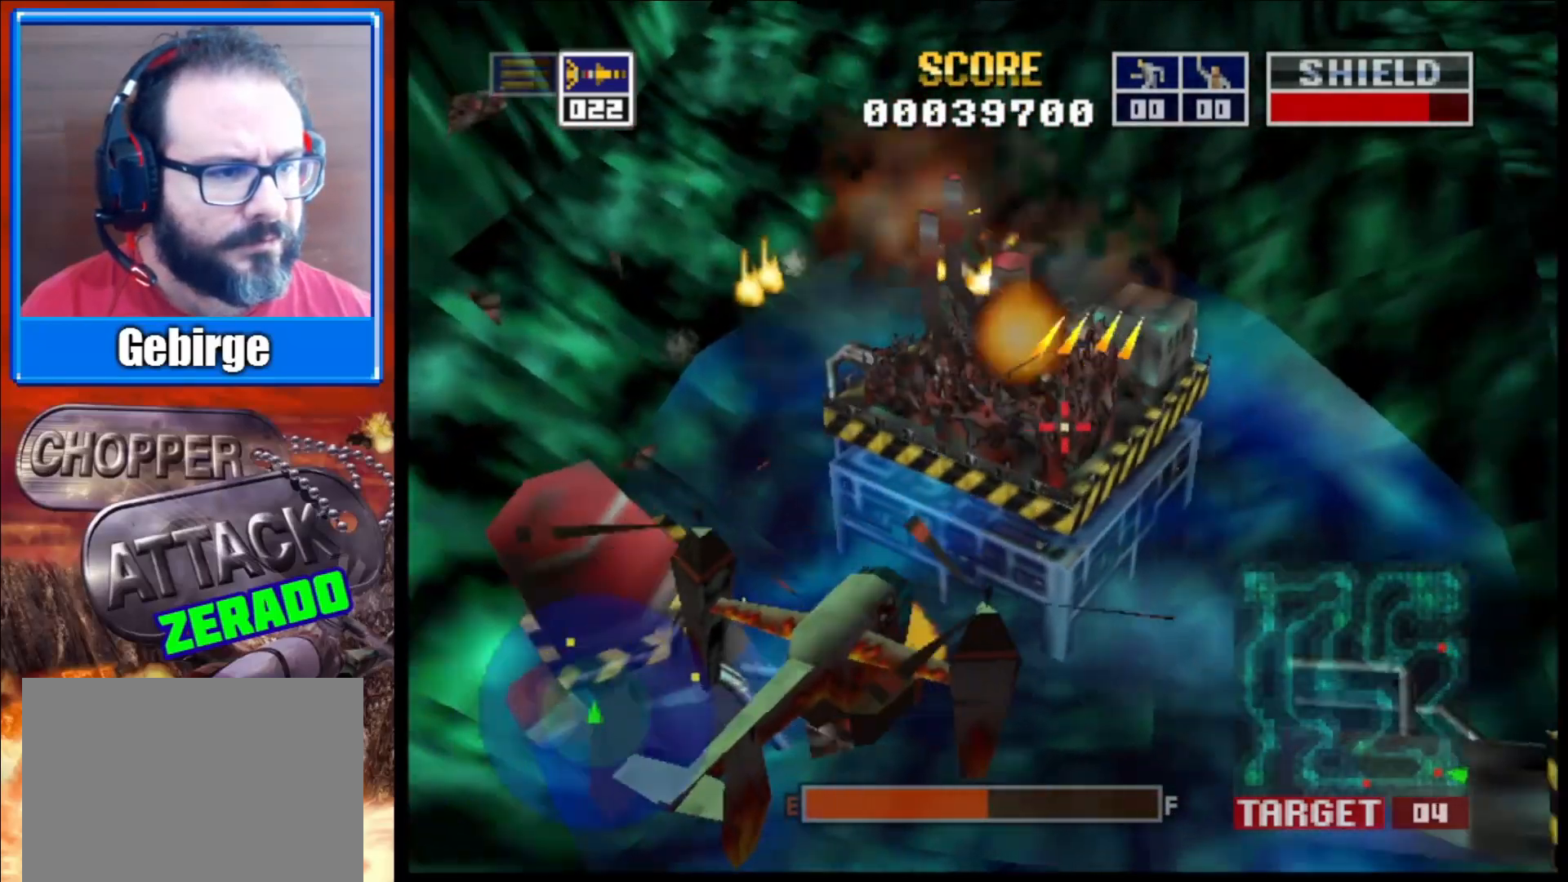
{"buttons": ["L2"], "left_stick": "center", "right_stick": "center", "events": [[400, "left_stick", "center"]]}
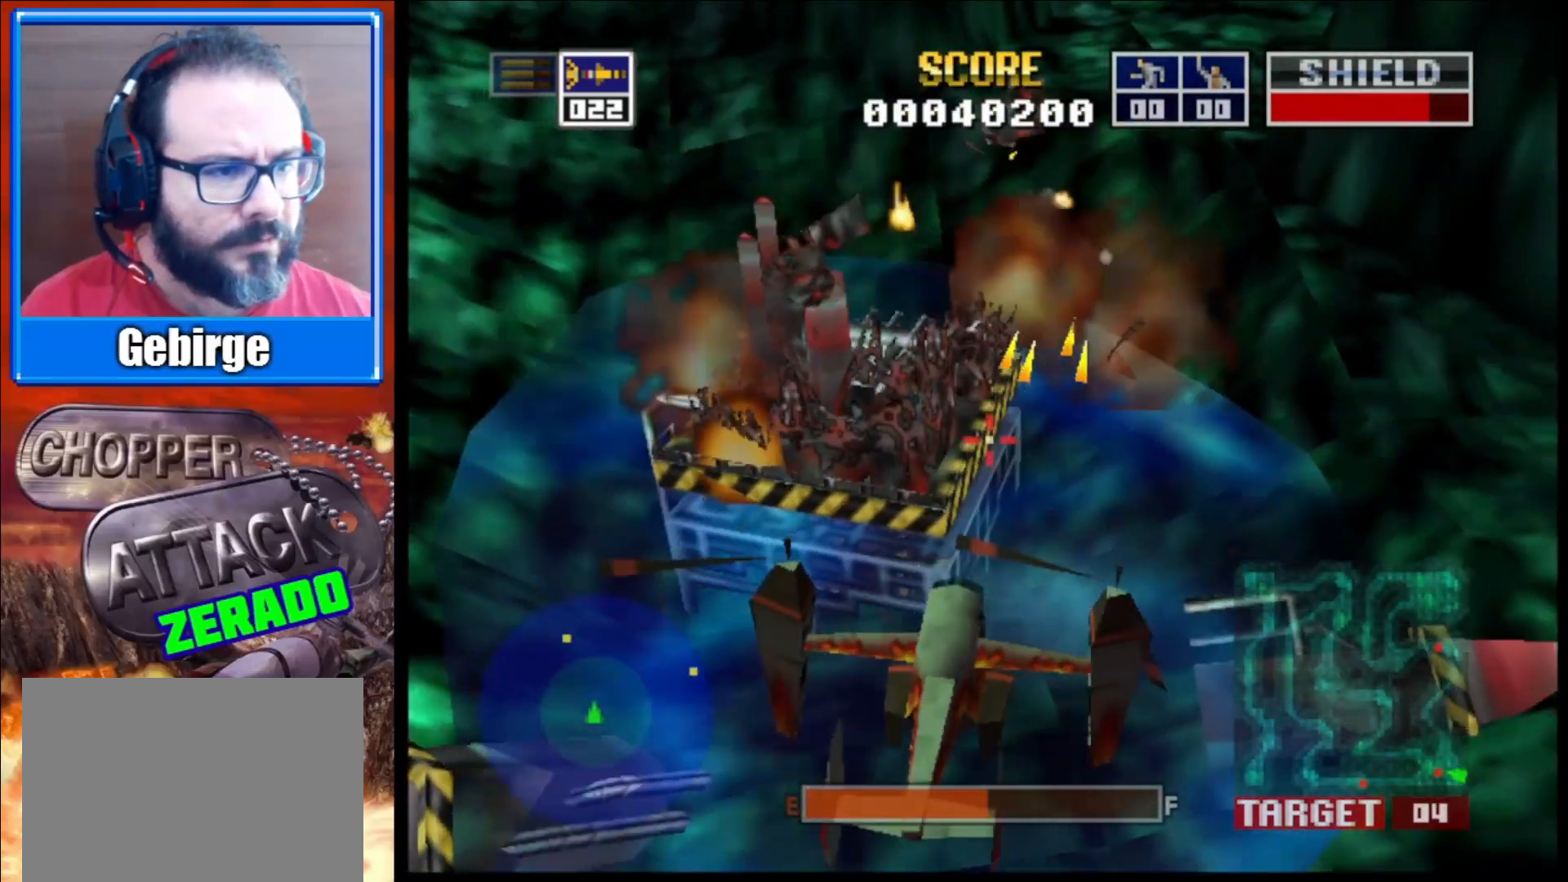
{"buttons": ["L2"], "left_stick": "center", "right_stick": "center", "events": [[133, "left_stick", "up-left"], [400, "left_stick", "center"]]}
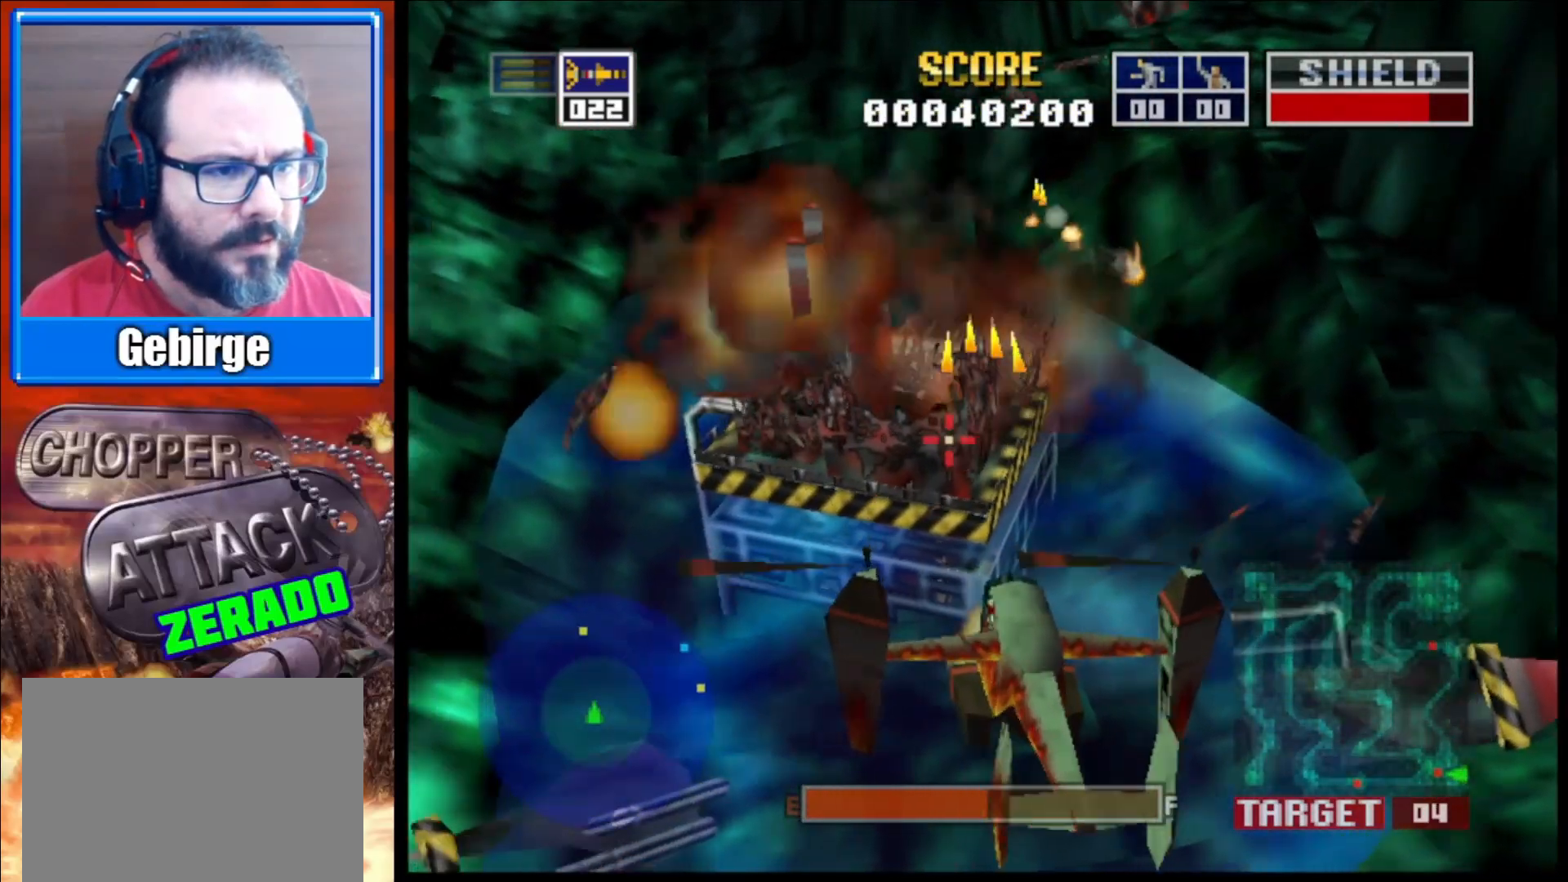
{"buttons": ["L2"], "left_stick": "center", "right_stick": "center", "events": [[167, "left_stick", "up"], [483, "left_stick", "center"]]}
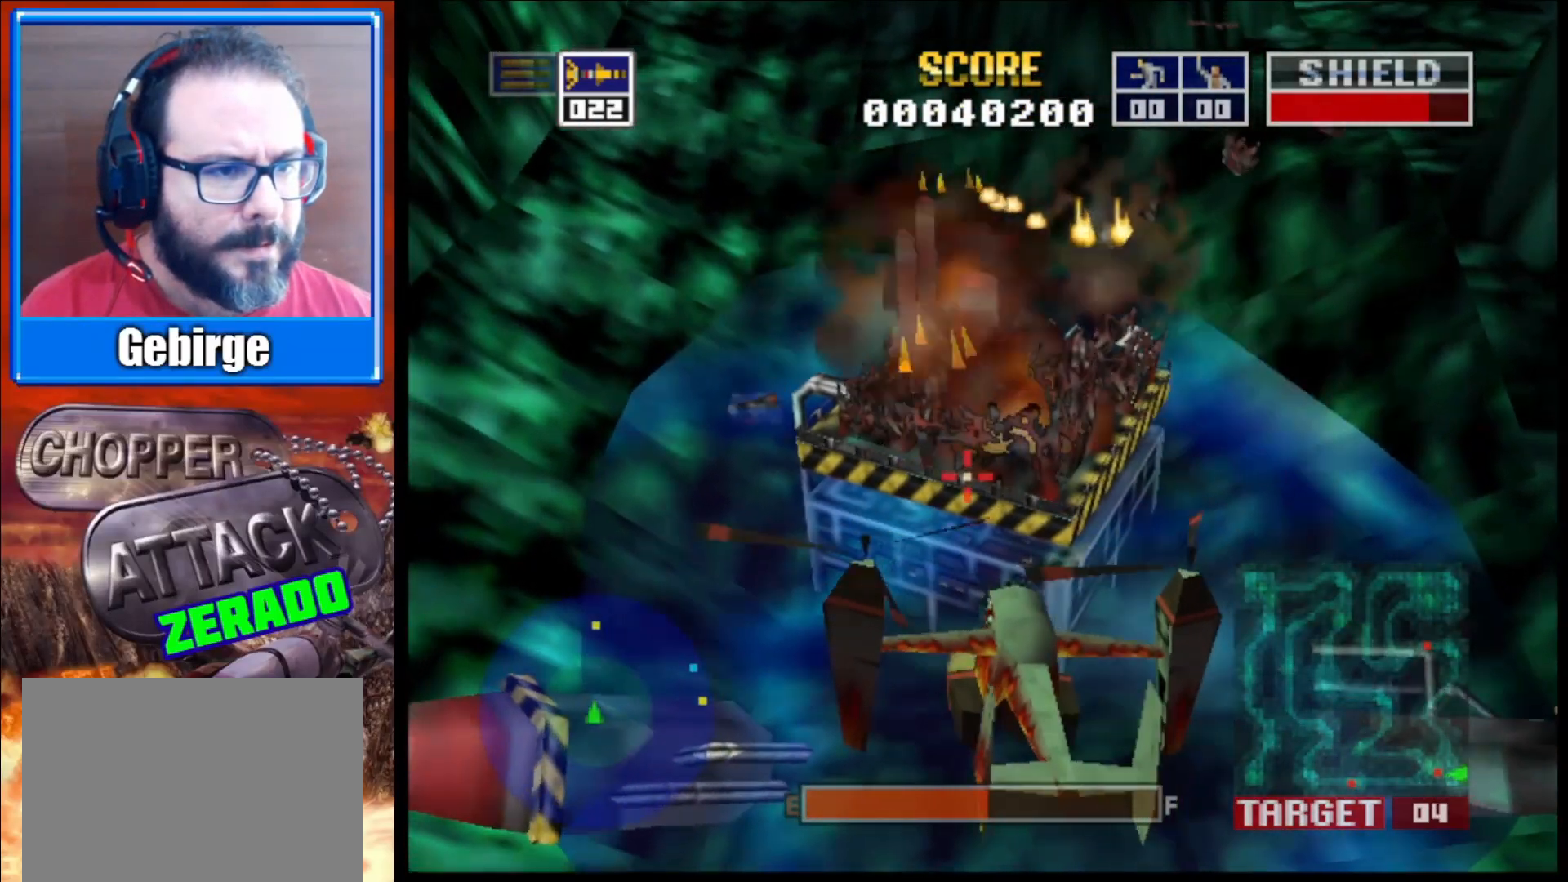
{"buttons": ["L2"], "left_stick": "up", "right_stick": "center", "events": [[483, "left_stick", "up"]]}
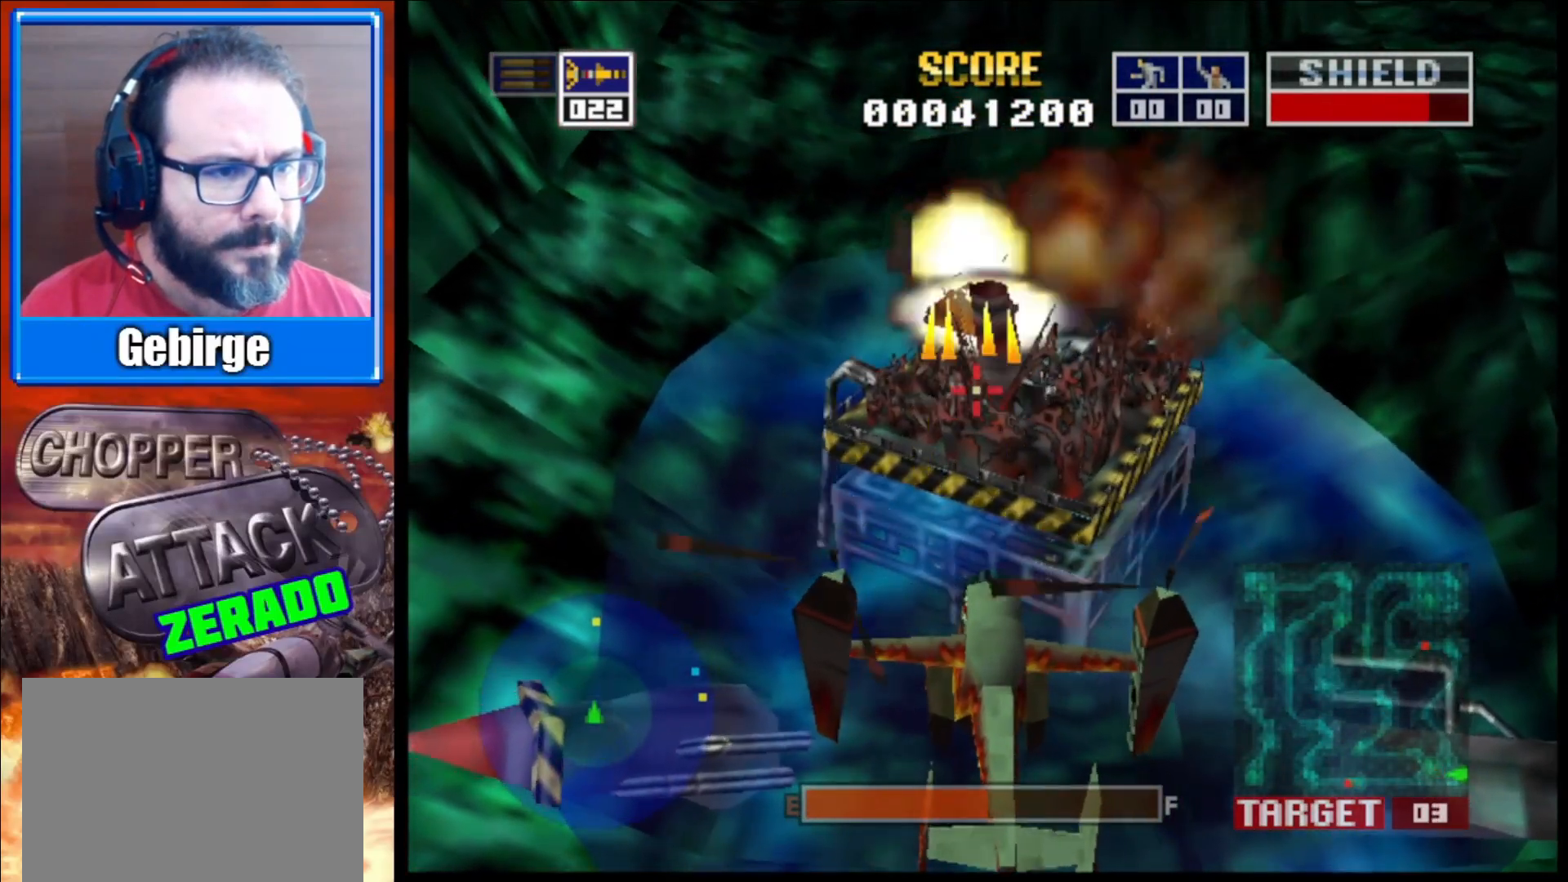
{"buttons": ["L2"], "left_stick": "center", "right_stick": "center", "events": [[133, "left_stick", "up-right"], [267, "left_stick", "center"]]}
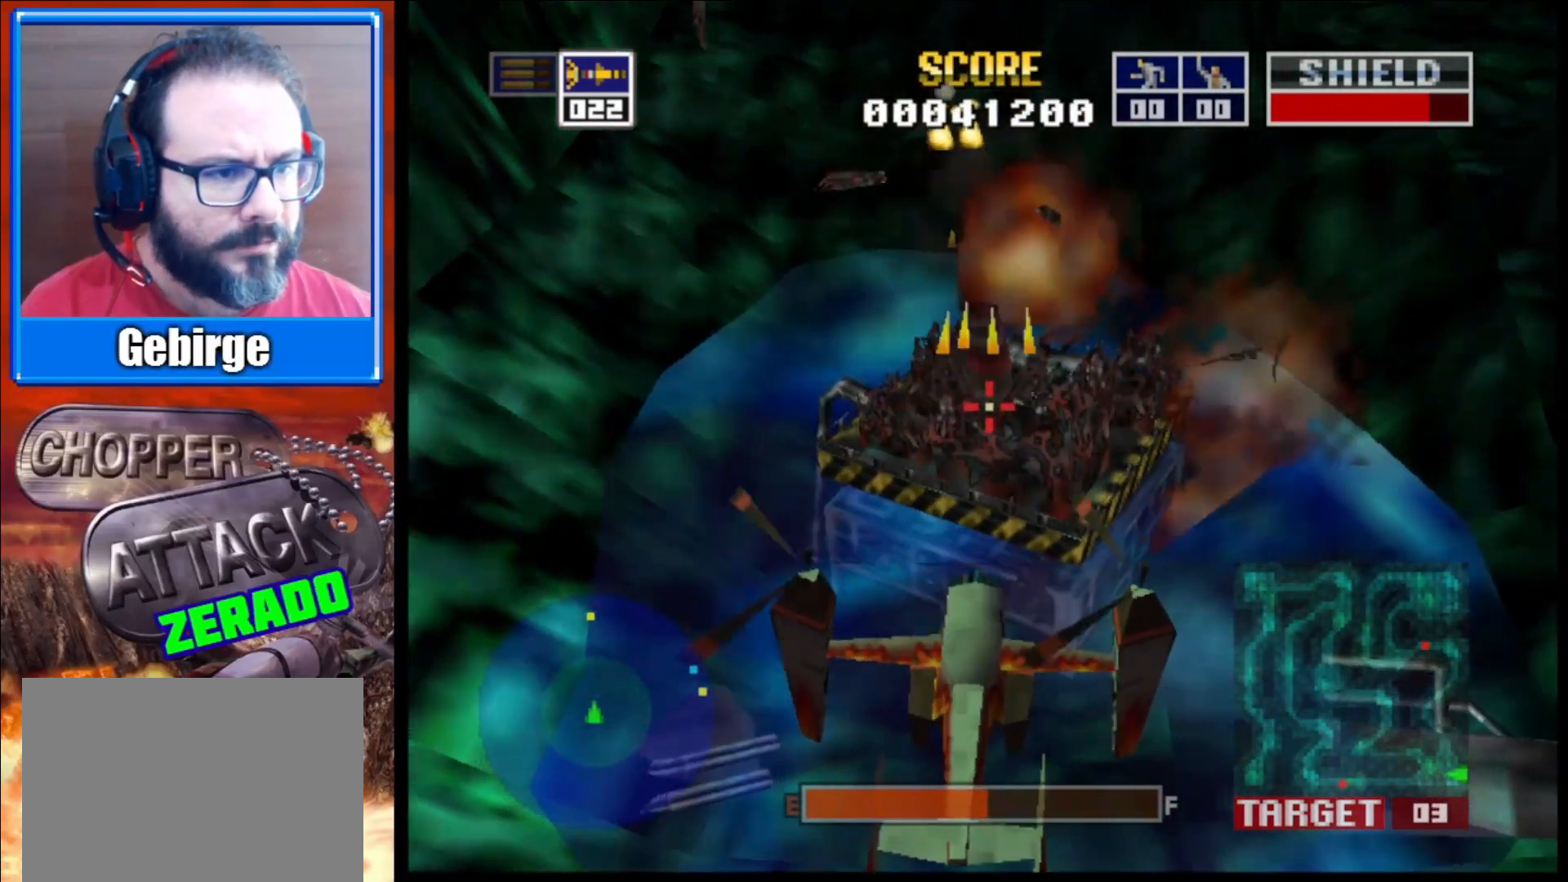
{"buttons": [], "left_stick": "center", "right_stick": "up-left", "events": [[33, "L2", "up"], [183, "right_stick", "up-left"]]}
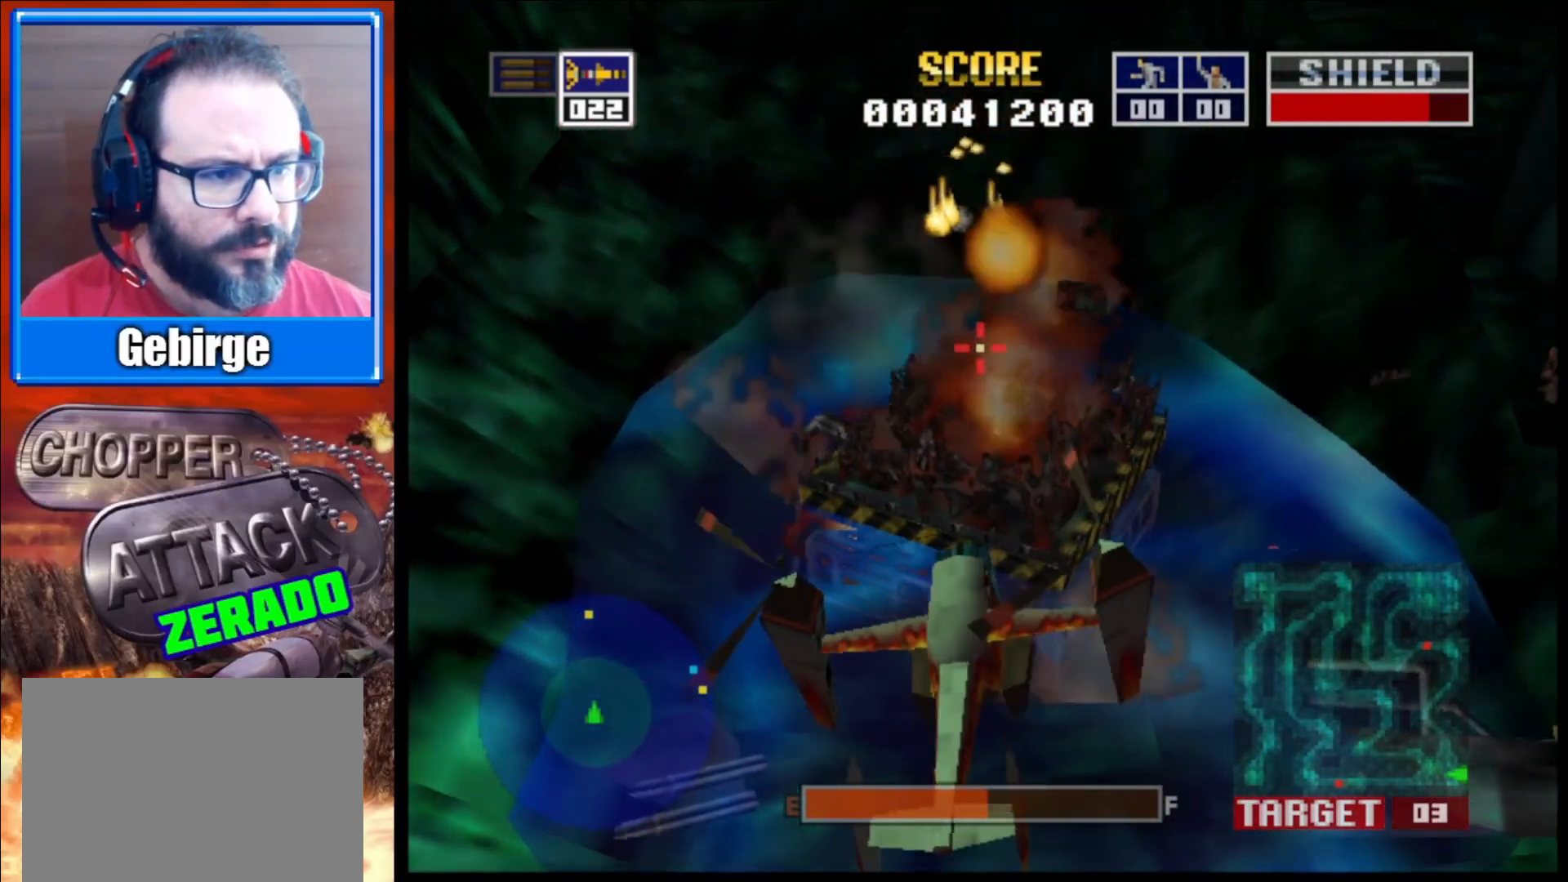
{"buttons": [], "left_stick": "left", "right_stick": "up", "events": [[83, "right_stick", "up"], [383, "left_stick", "left"]]}
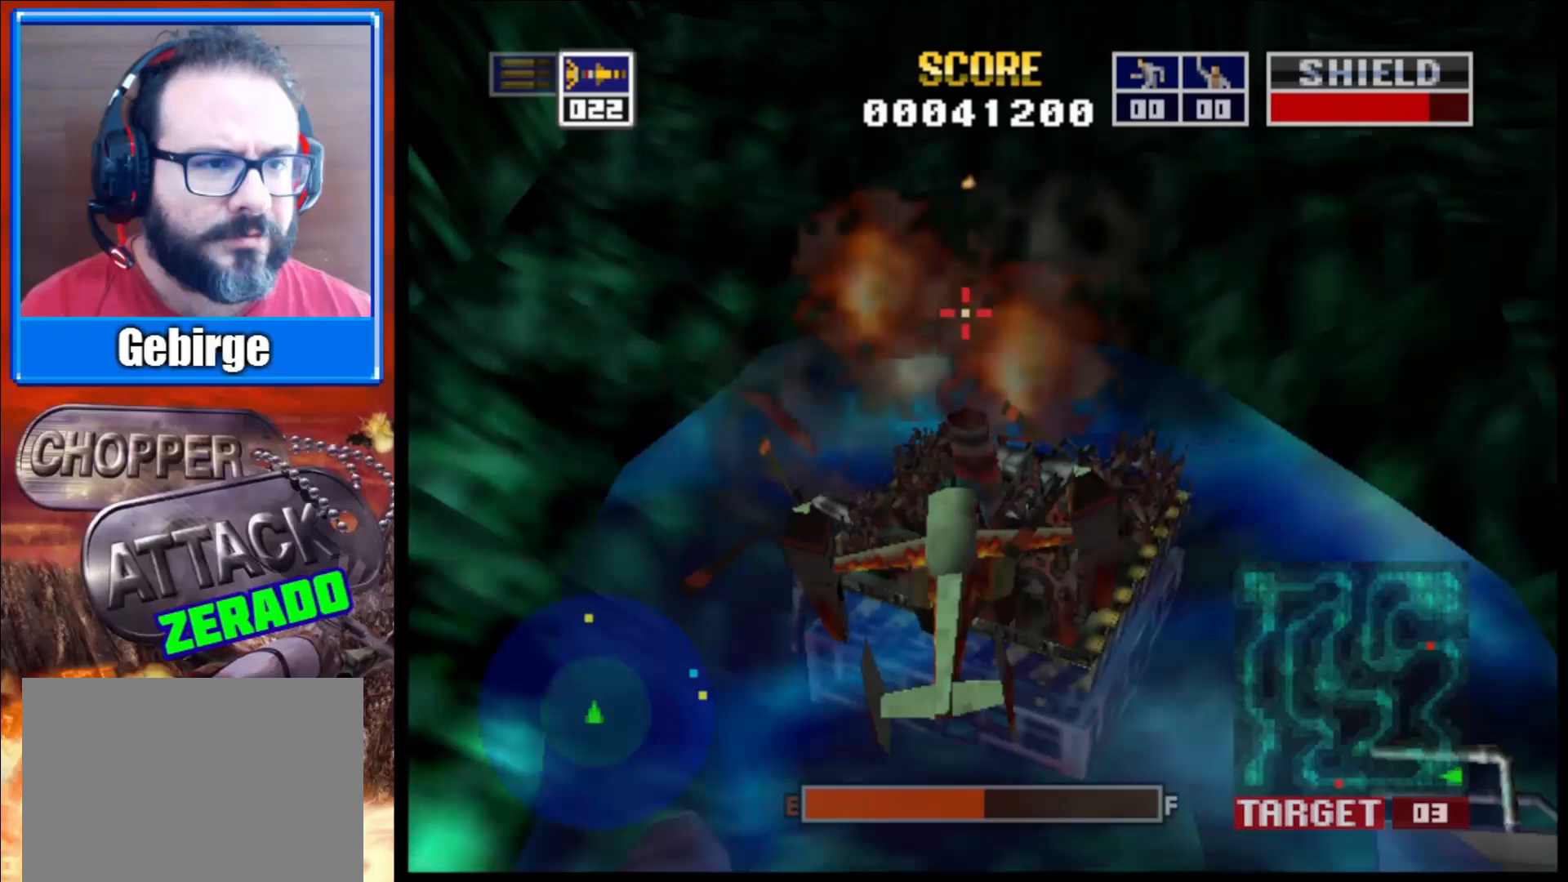
{"buttons": [], "left_stick": "left", "right_stick": "up", "events": [[33, "left_stick", "center"], [467, "left_stick", "left"]]}
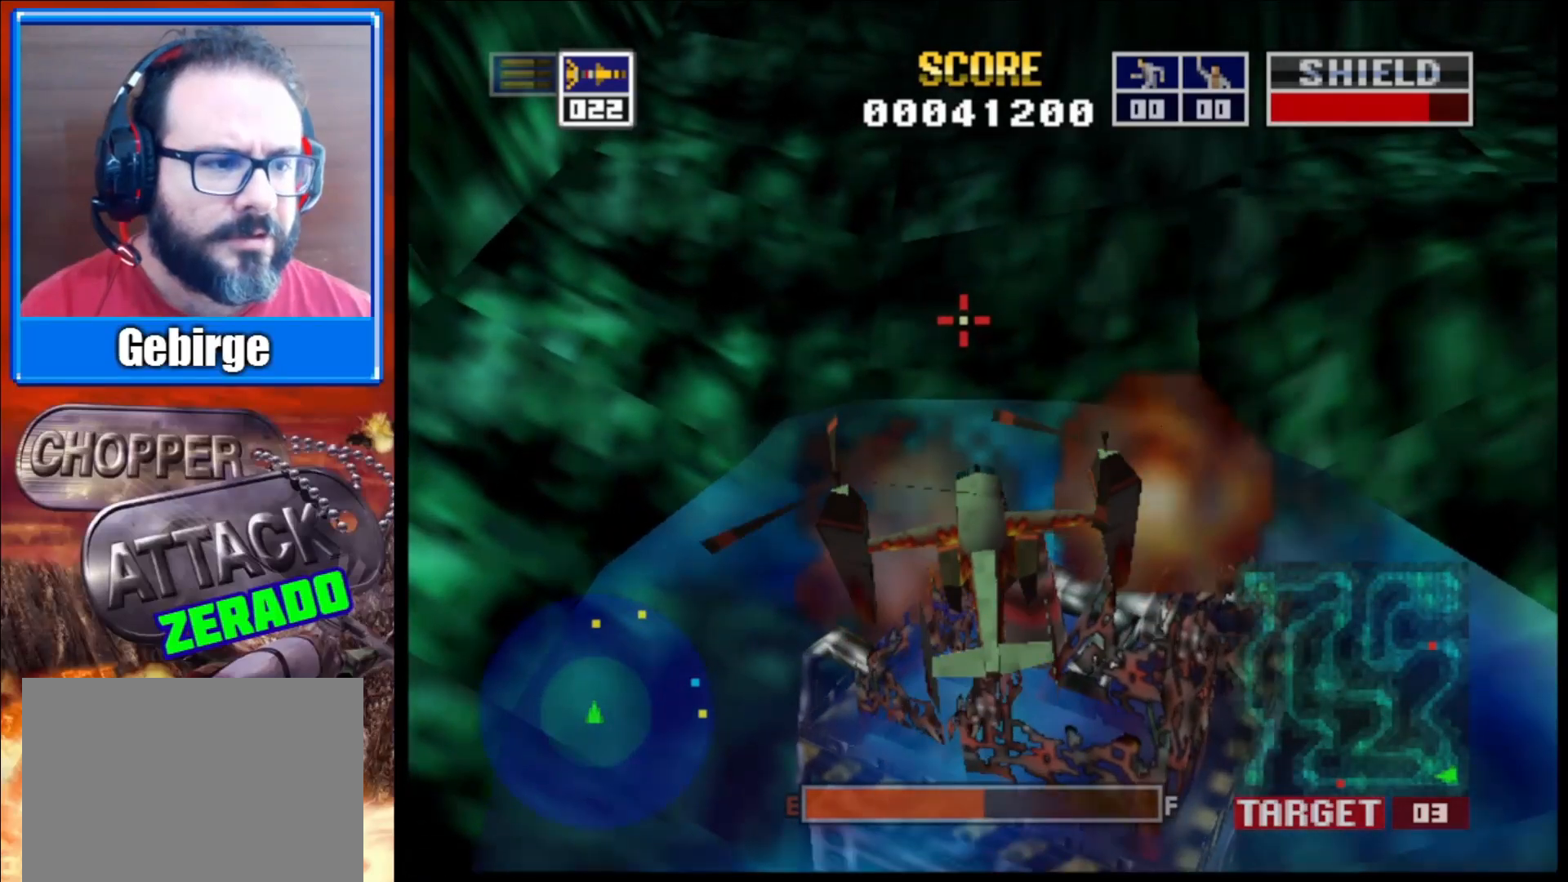
{"buttons": [], "left_stick": "center", "right_stick": "up", "events": [[133, "left_stick", "center"]]}
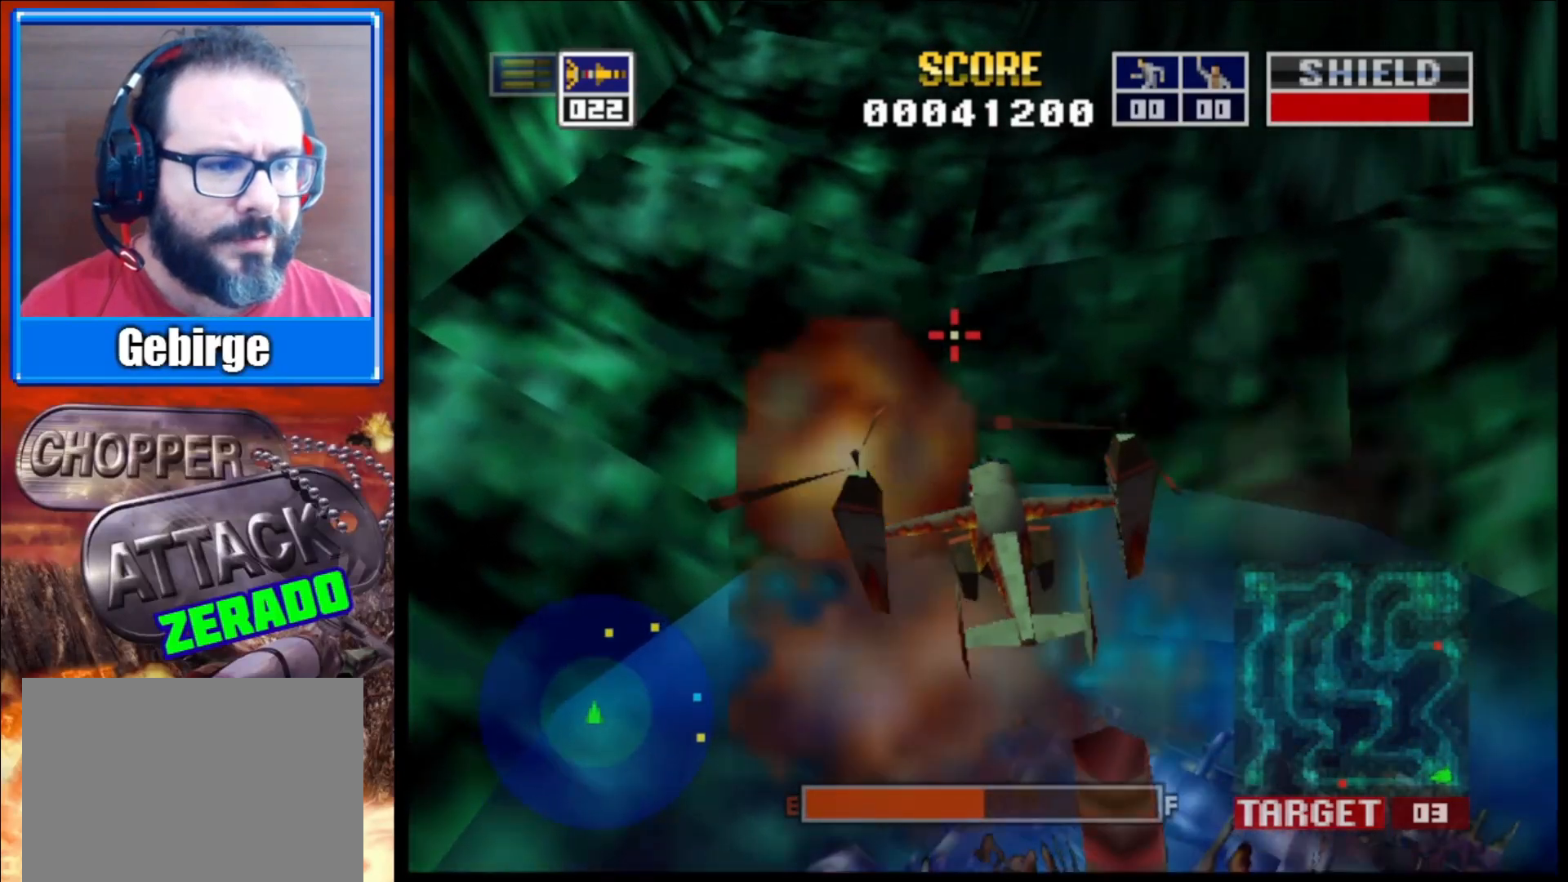
{"buttons": [], "left_stick": "center", "right_stick": "up", "events": [[183, "right_stick", "center"], [433, "right_stick", "up"]]}
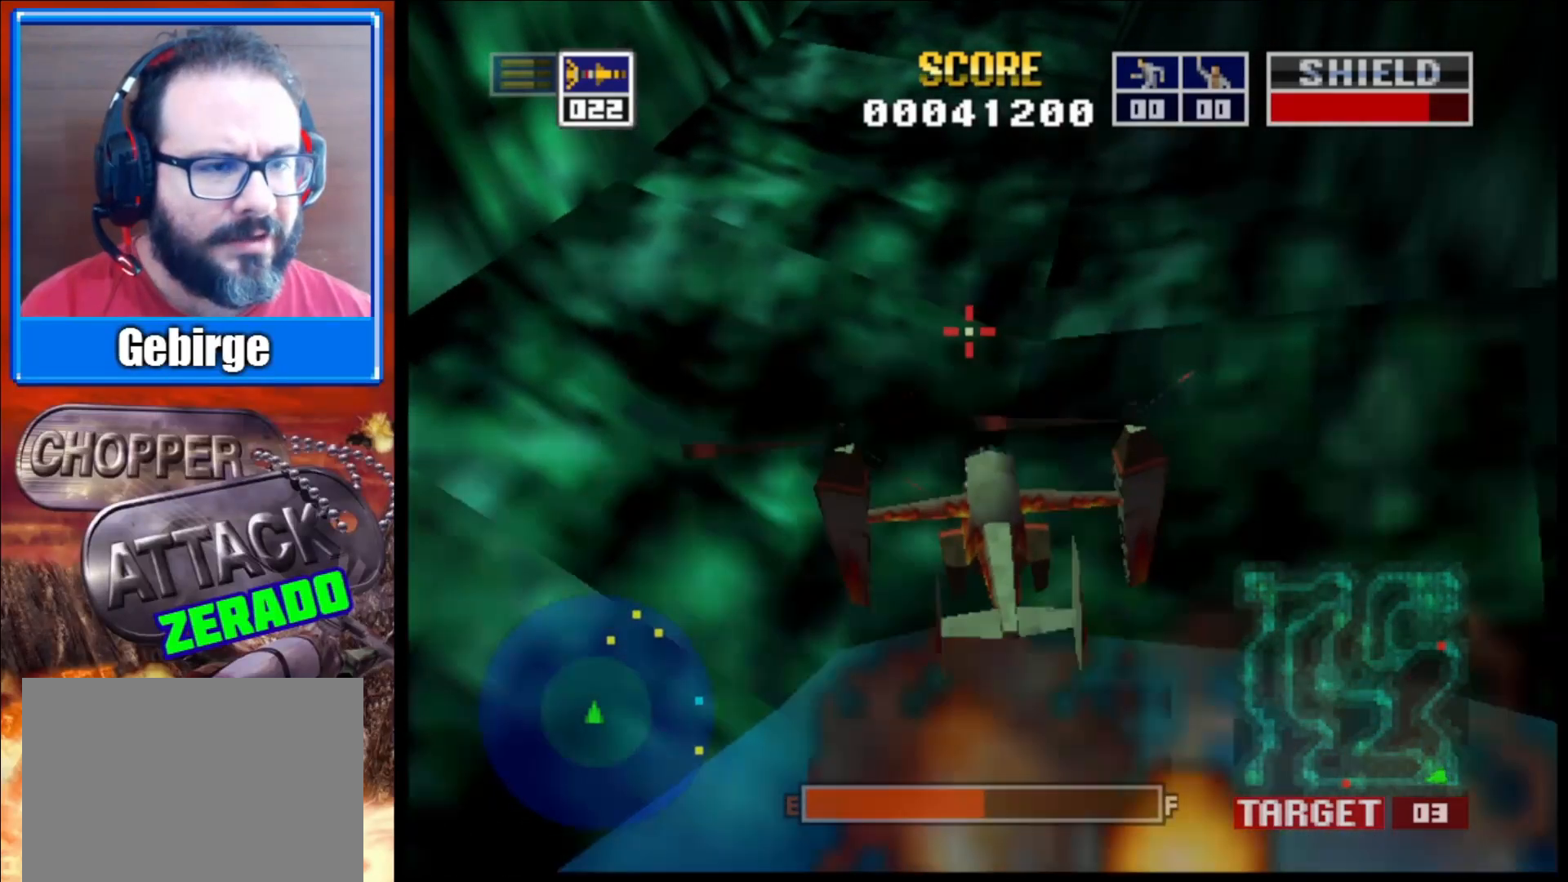
{"buttons": [], "left_stick": "center", "right_stick": "center", "events": [[417, "right_stick", "center"]]}
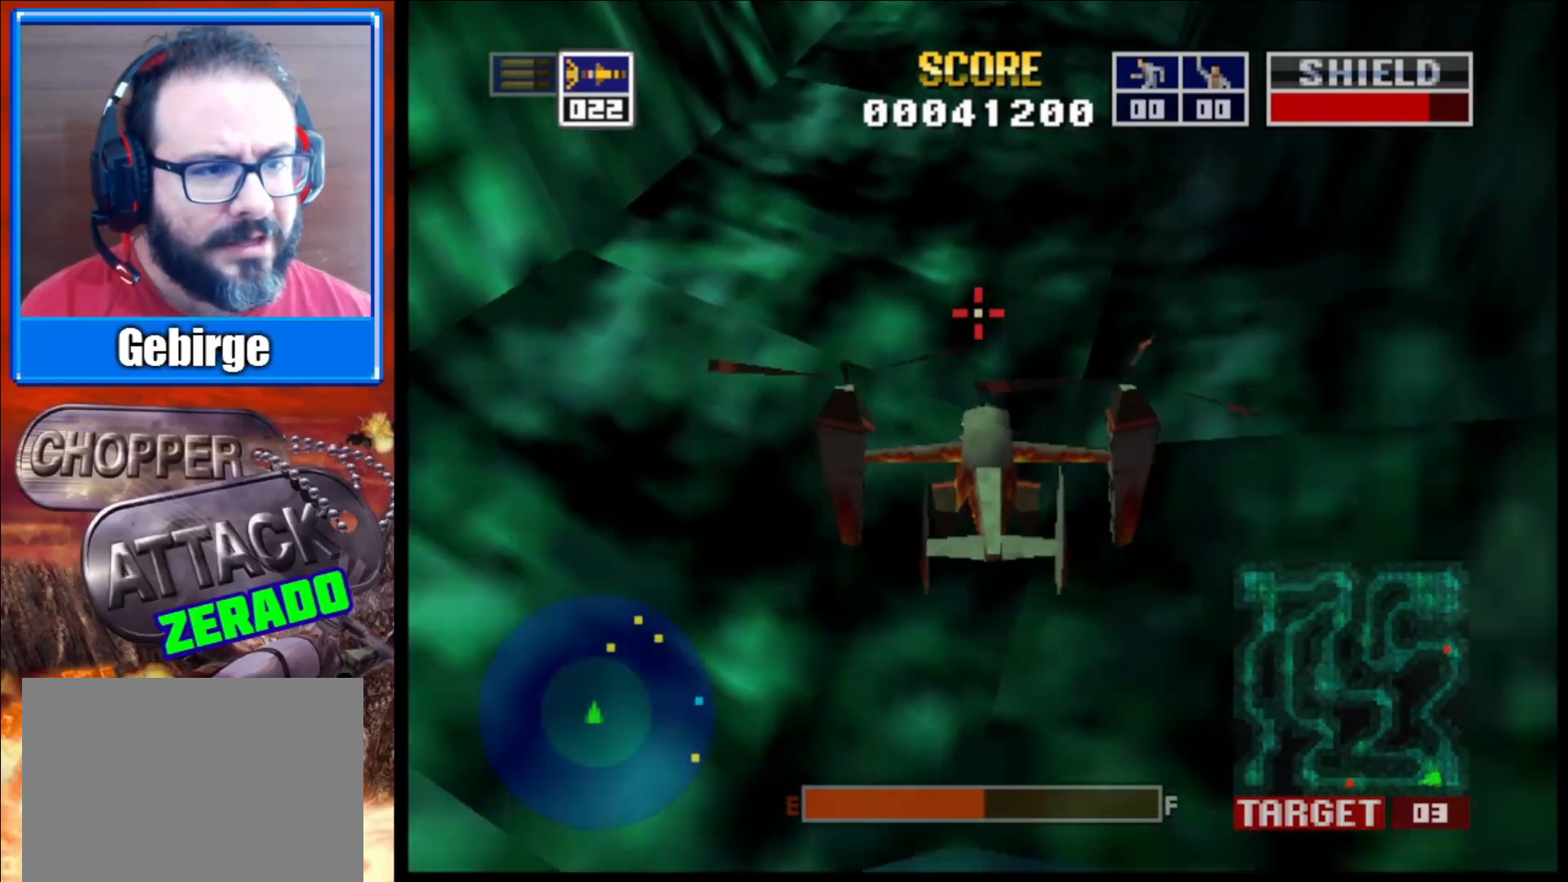
{"buttons": [], "left_stick": "center", "right_stick": "up", "events": [[150, "right_stick", "up"]]}
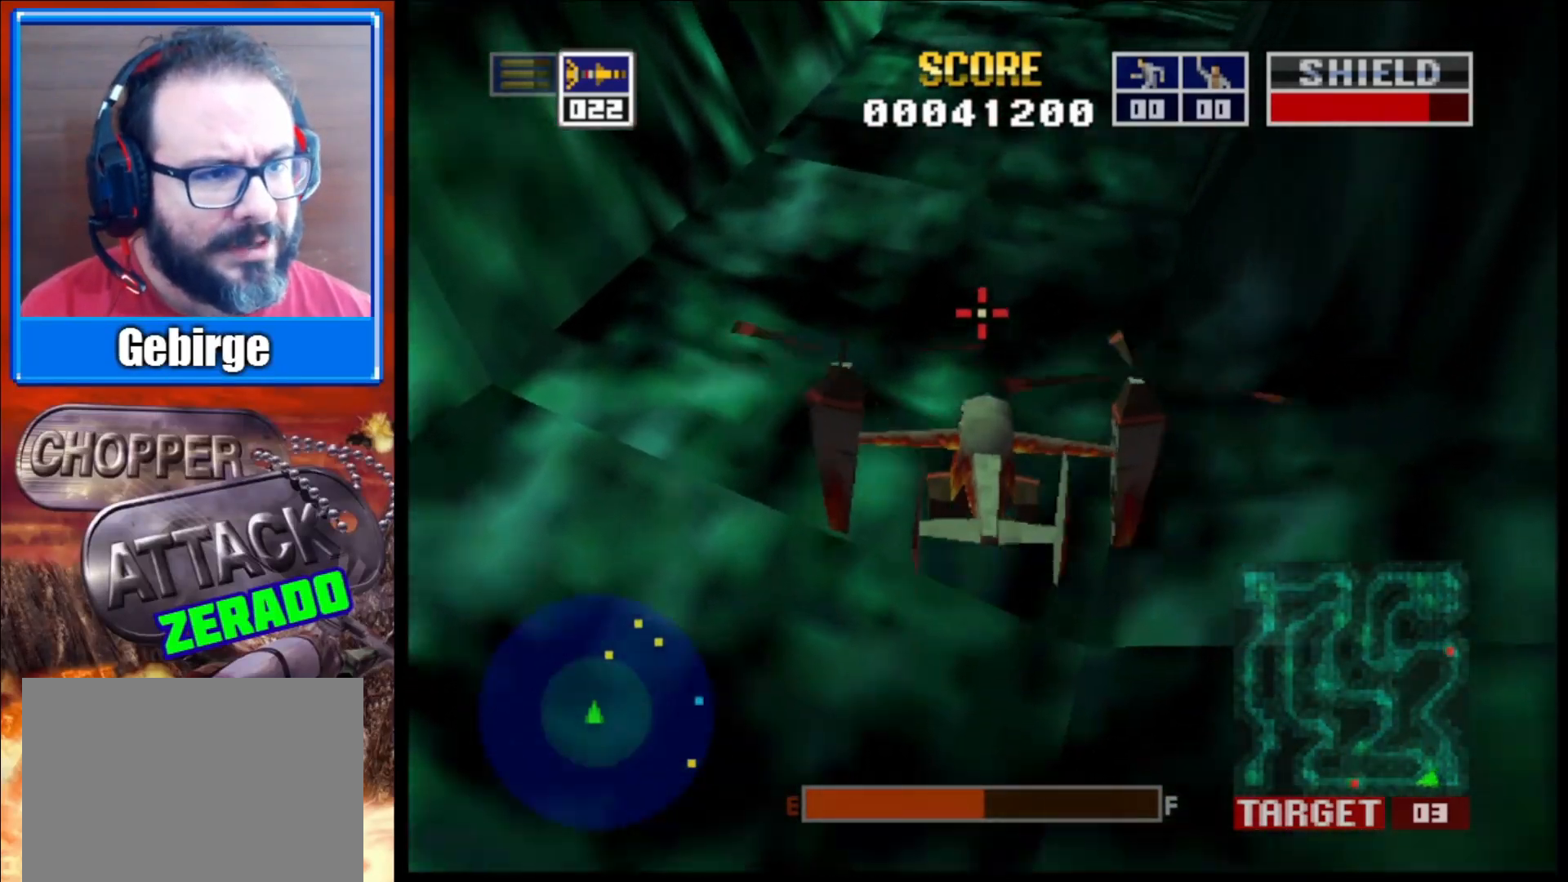
{"buttons": [], "left_stick": "center", "right_stick": "up", "events": []}
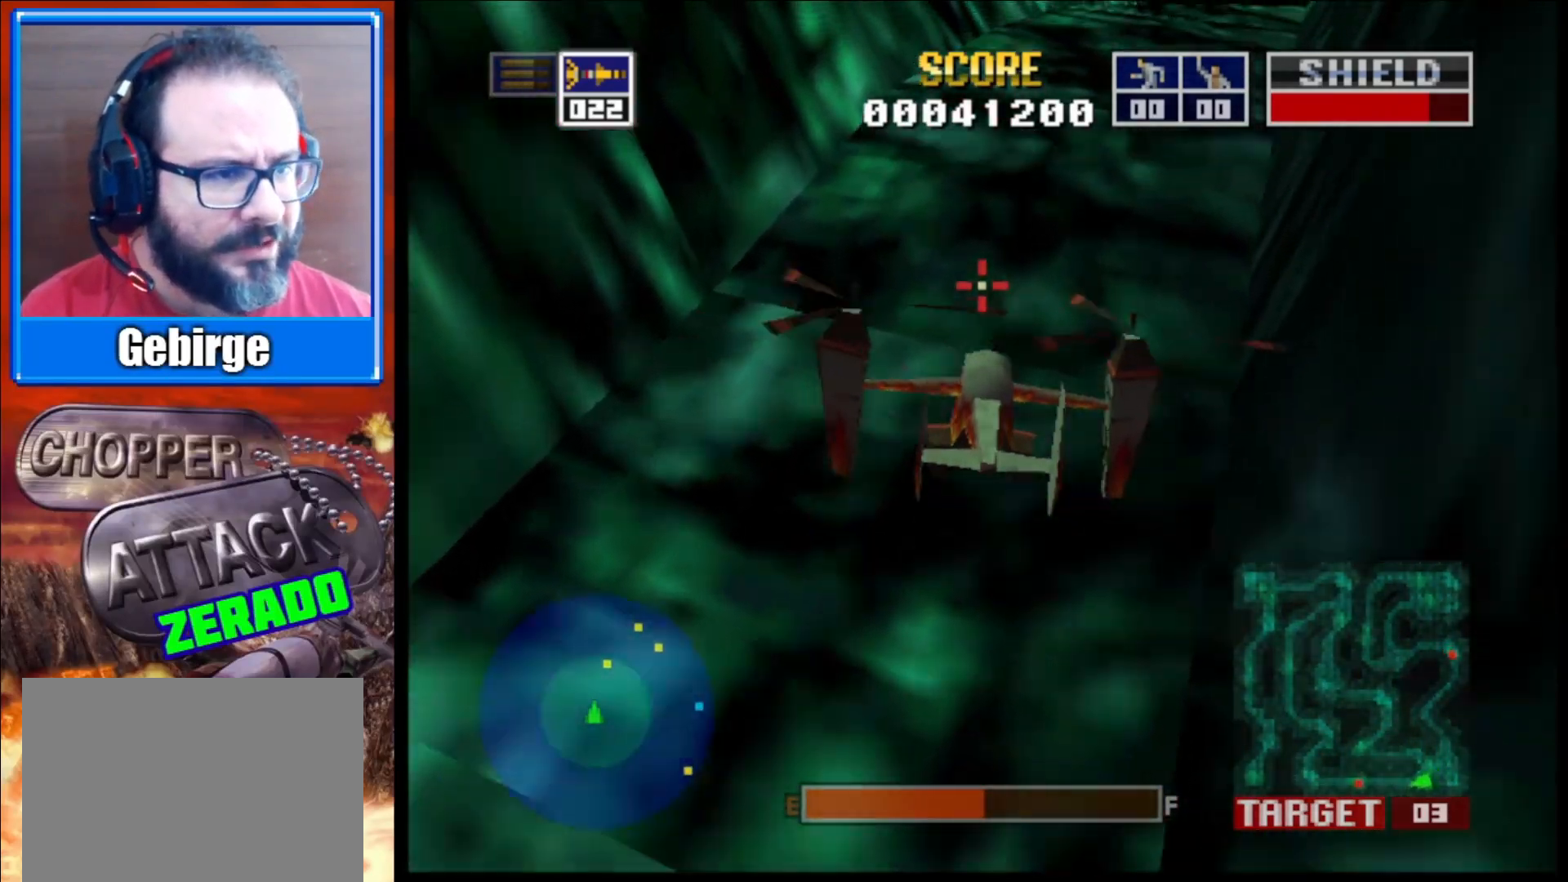
{"buttons": [], "left_stick": "center", "right_stick": "center", "events": [[17, "left_stick", "down-right"], [183, "left_stick", "center"], [200, "right_stick", "center"]]}
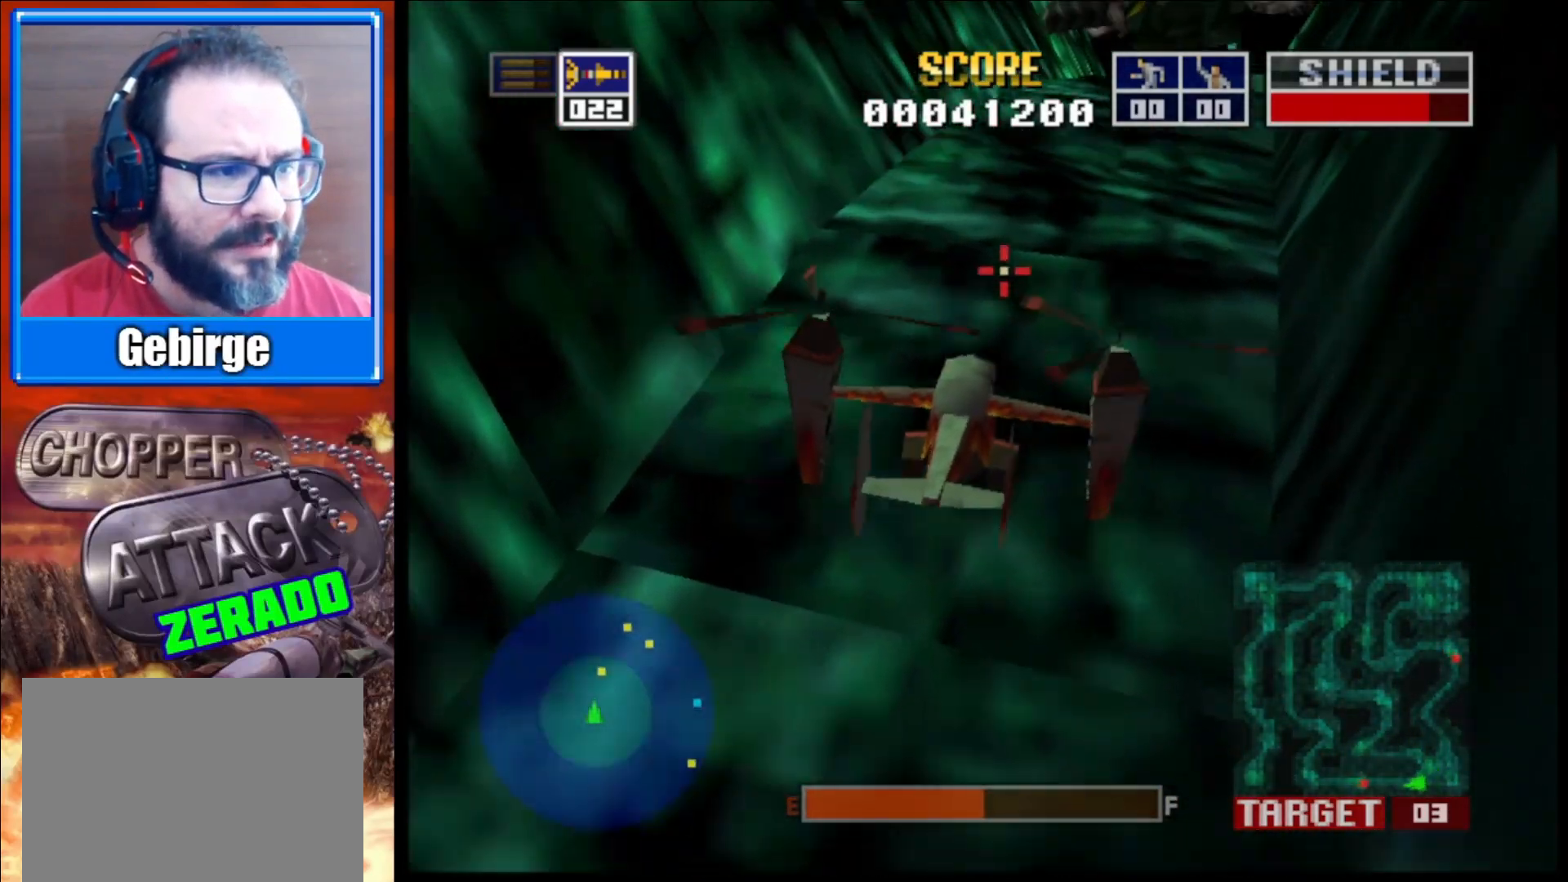
{"buttons": [], "left_stick": "center", "right_stick": "up", "events": [[150, "right_stick", "up"]]}
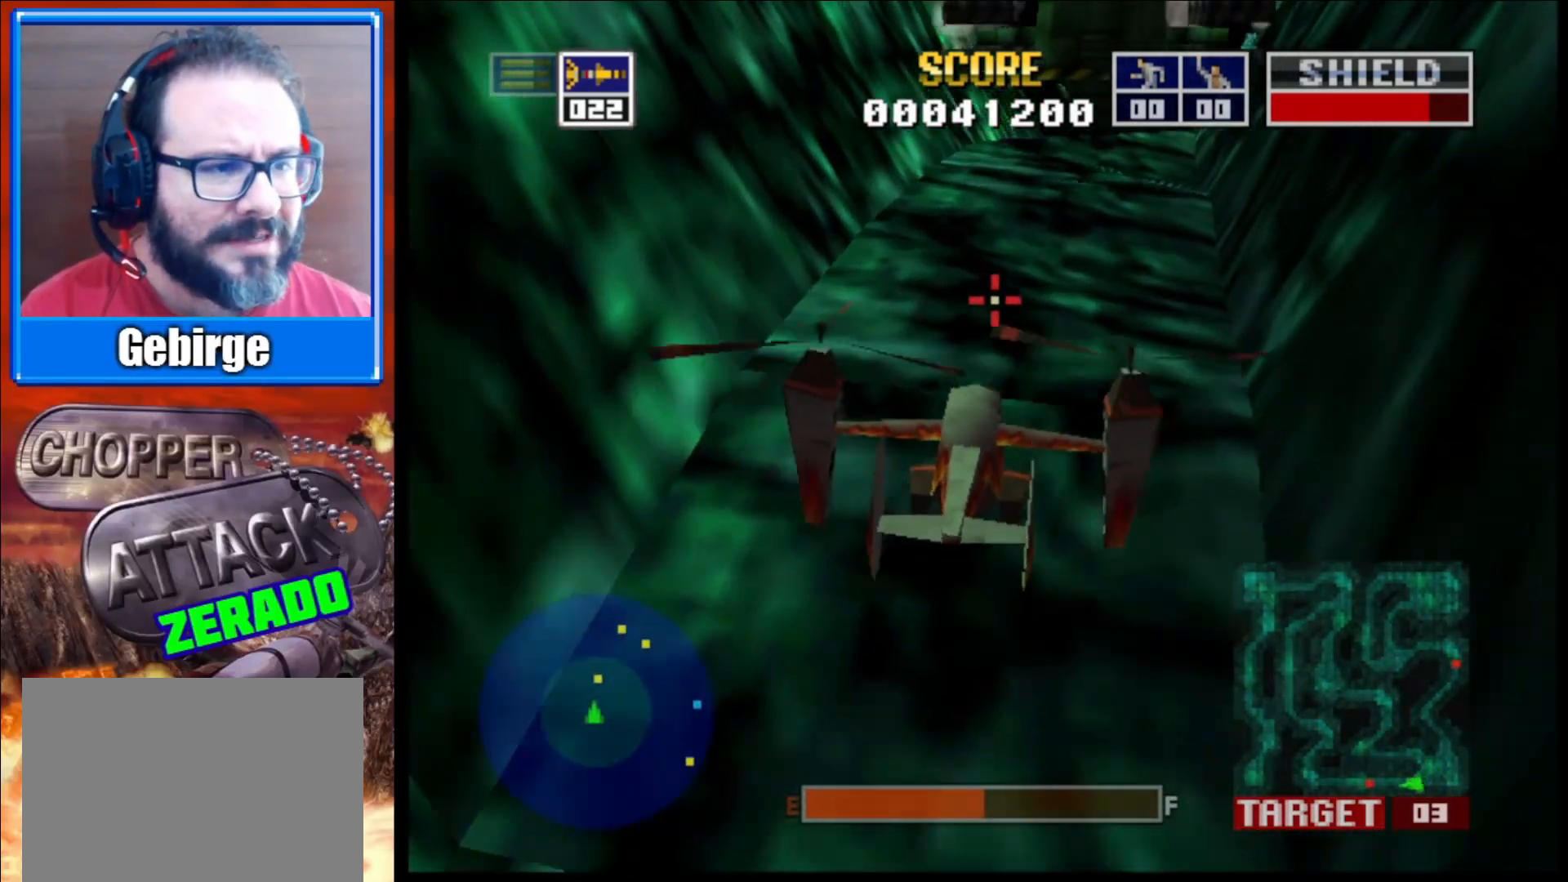
{"buttons": [], "left_stick": "center", "right_stick": "center", "events": [[67, "right_stick", "center"]]}
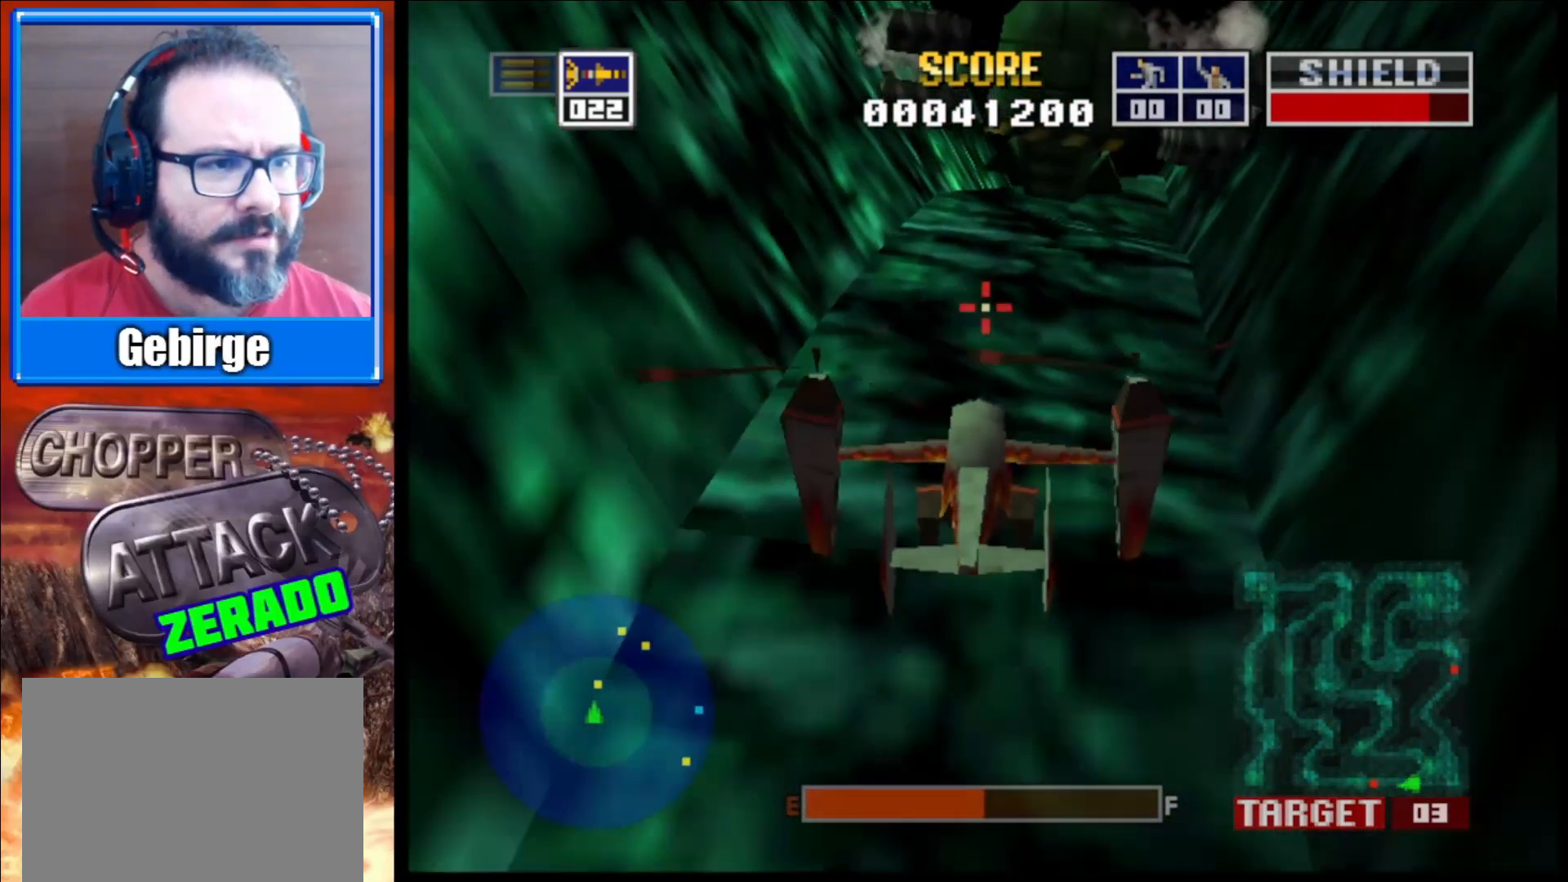
{"buttons": ["L2"], "left_stick": "center", "right_stick": "down", "events": [[150, "right_stick", "down"], [183, "L2", "down"]]}
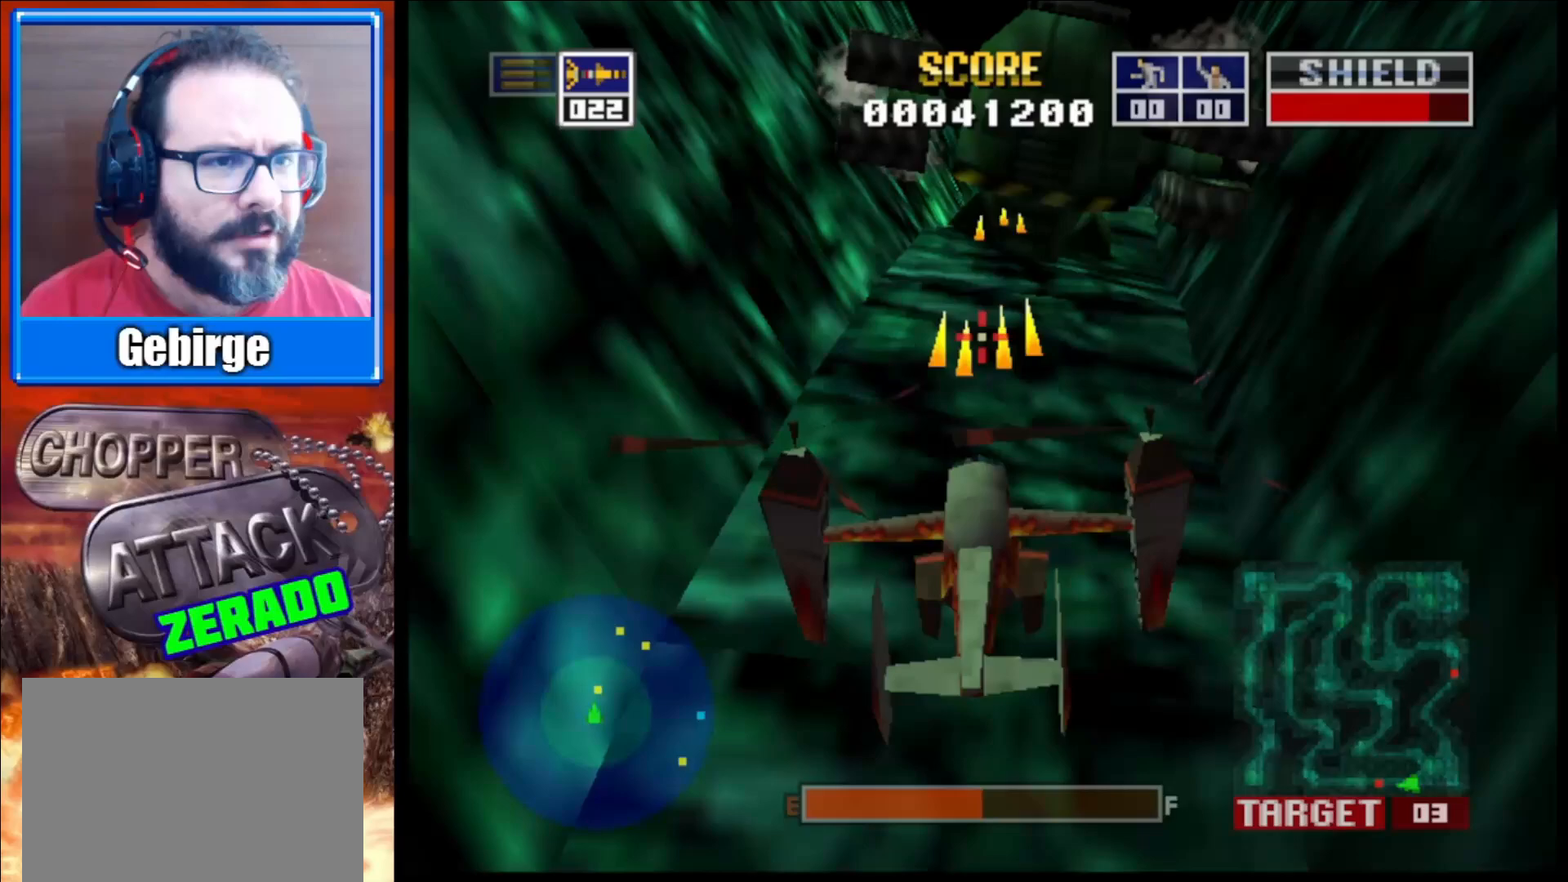
{"buttons": ["X"], "left_stick": "center", "right_stick": "right", "events": [[250, "L2", "up"], [400, "X", "down"], [433, "right_stick", "right"]]}
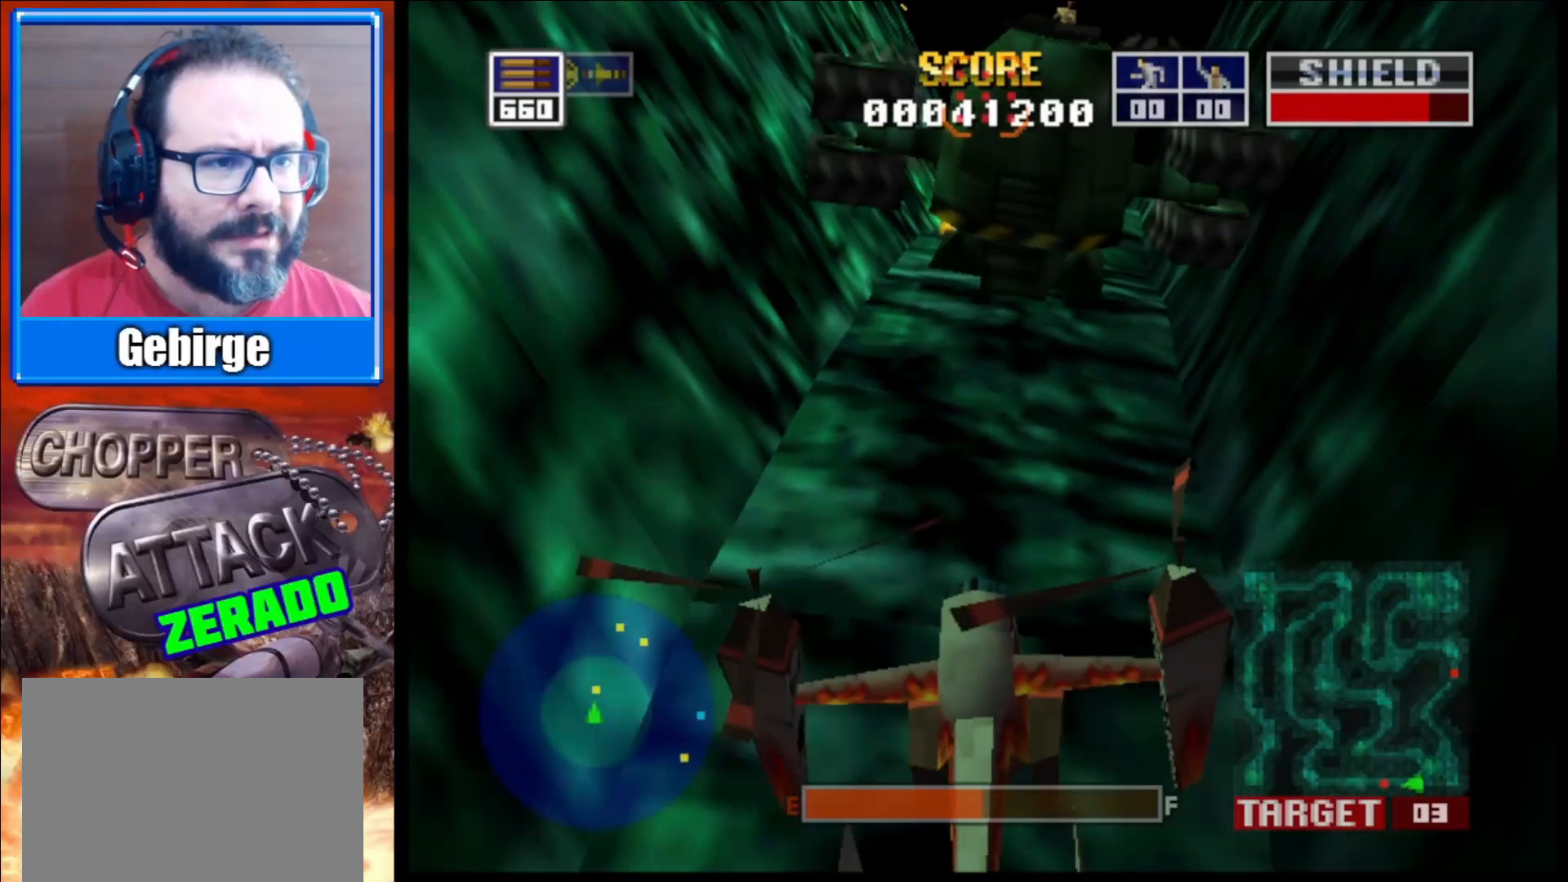
{"buttons": [], "left_stick": "center", "right_stick": "center", "events": [[33, "right_stick", "center"], [50, "X", "up"], [133, "left_stick", "down"], [350, "R1", "down"], [400, "left_stick", "center"], [500, "R1", "up"]]}
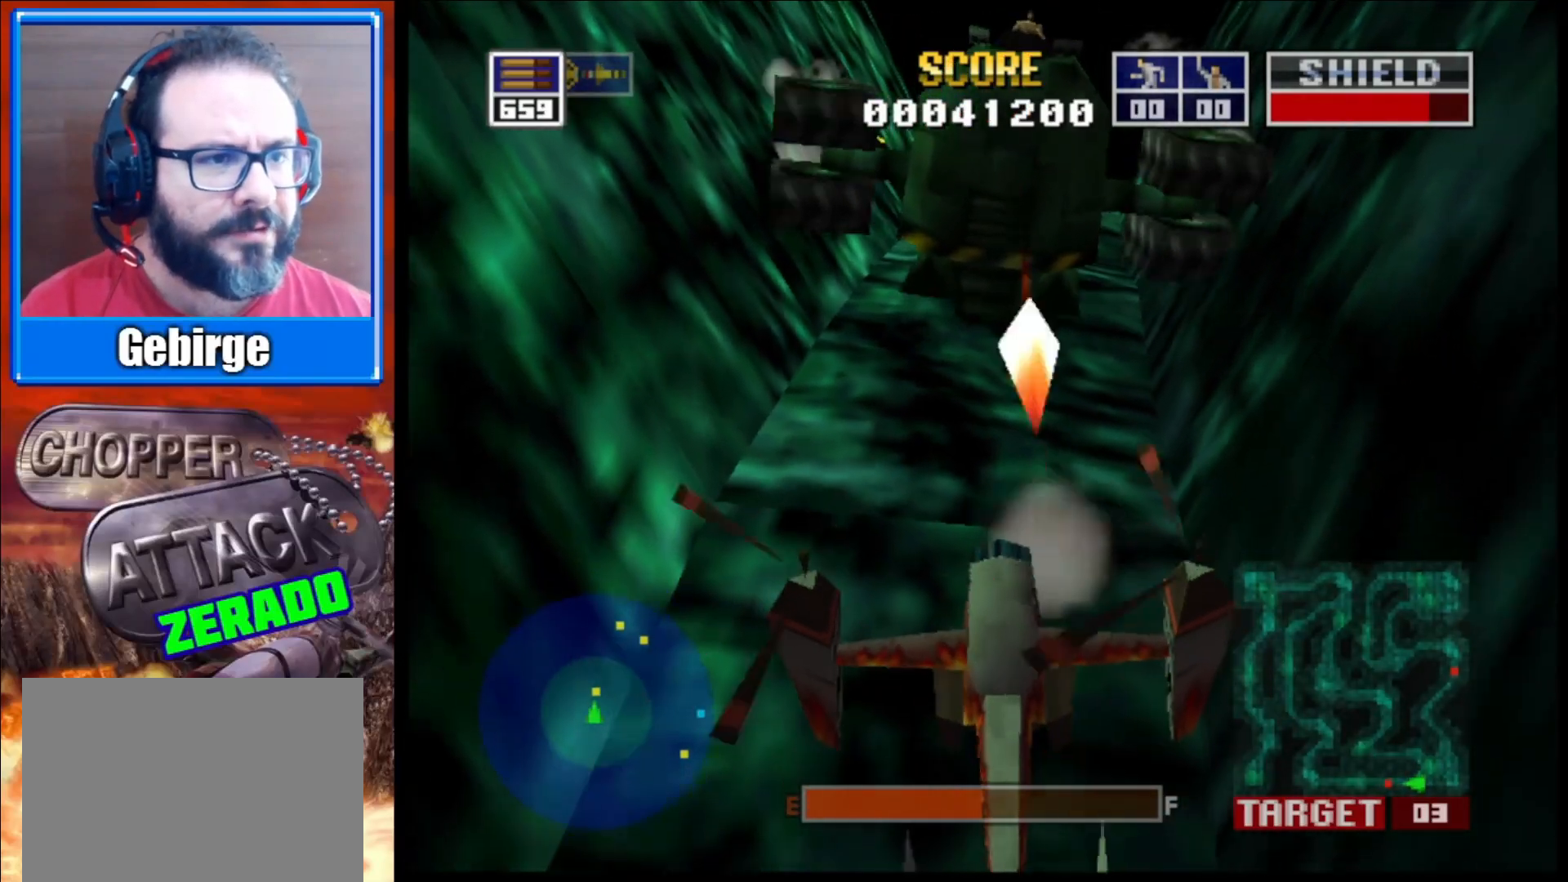
{"buttons": ["L2"], "left_stick": "up", "right_stick": "down-left", "events": [[50, "left_stick", "up"], [233, "right_stick", "up-right"], [250, "L2", "down"], [250, "left_stick", "center"], [433, "left_stick", "up"], [450, "right_stick", "down-left"]]}
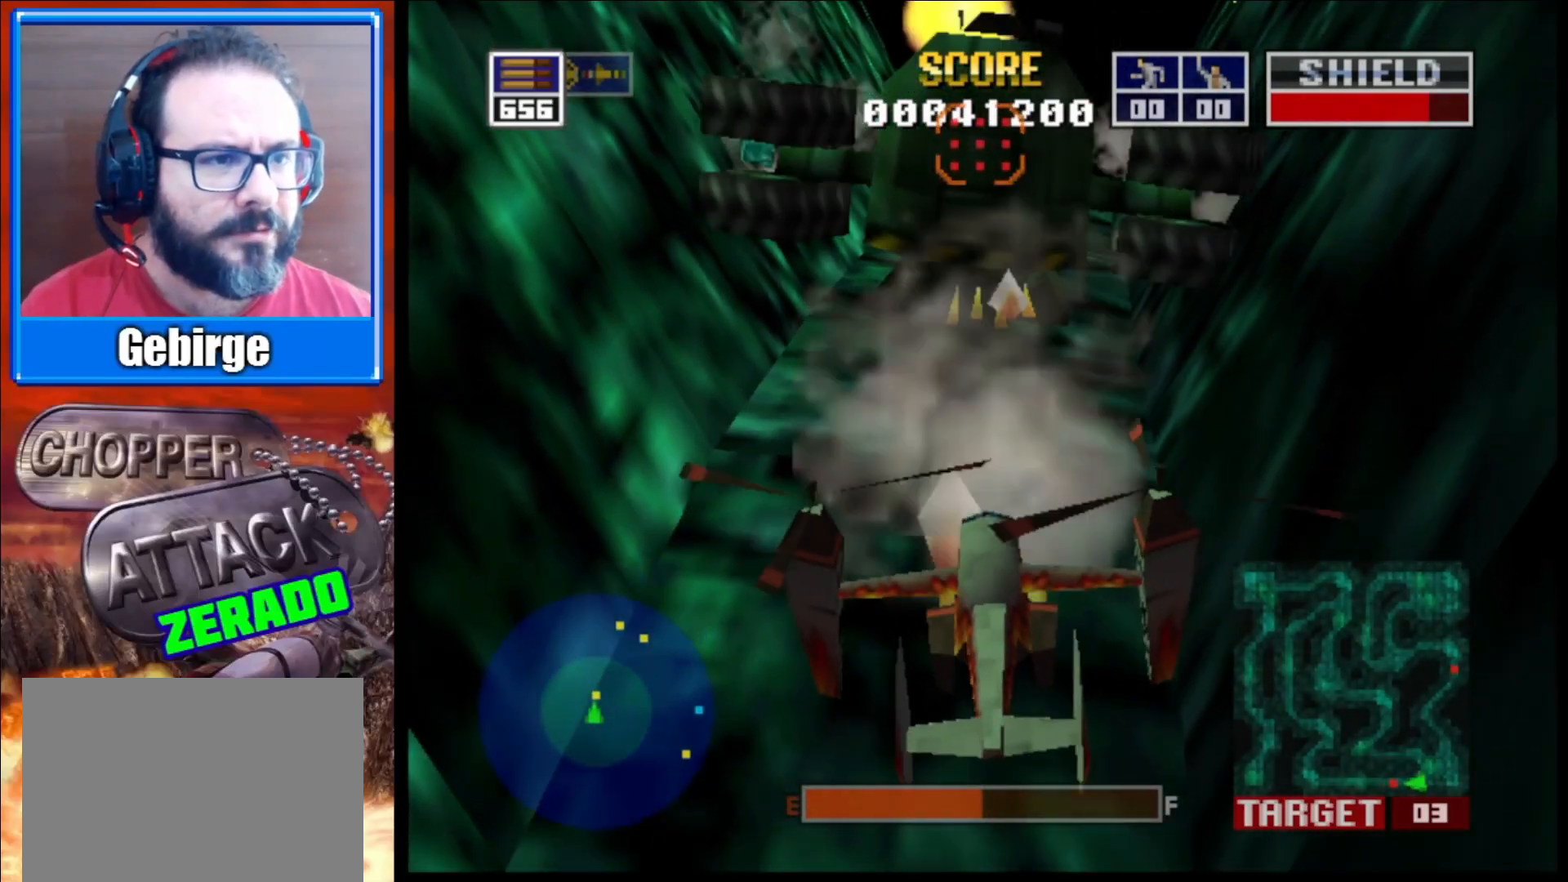
{"buttons": ["L2"], "left_stick": "center", "right_stick": "down-left", "events": [[83, "left_stick", "up-left"], [183, "left_stick", "center"]]}
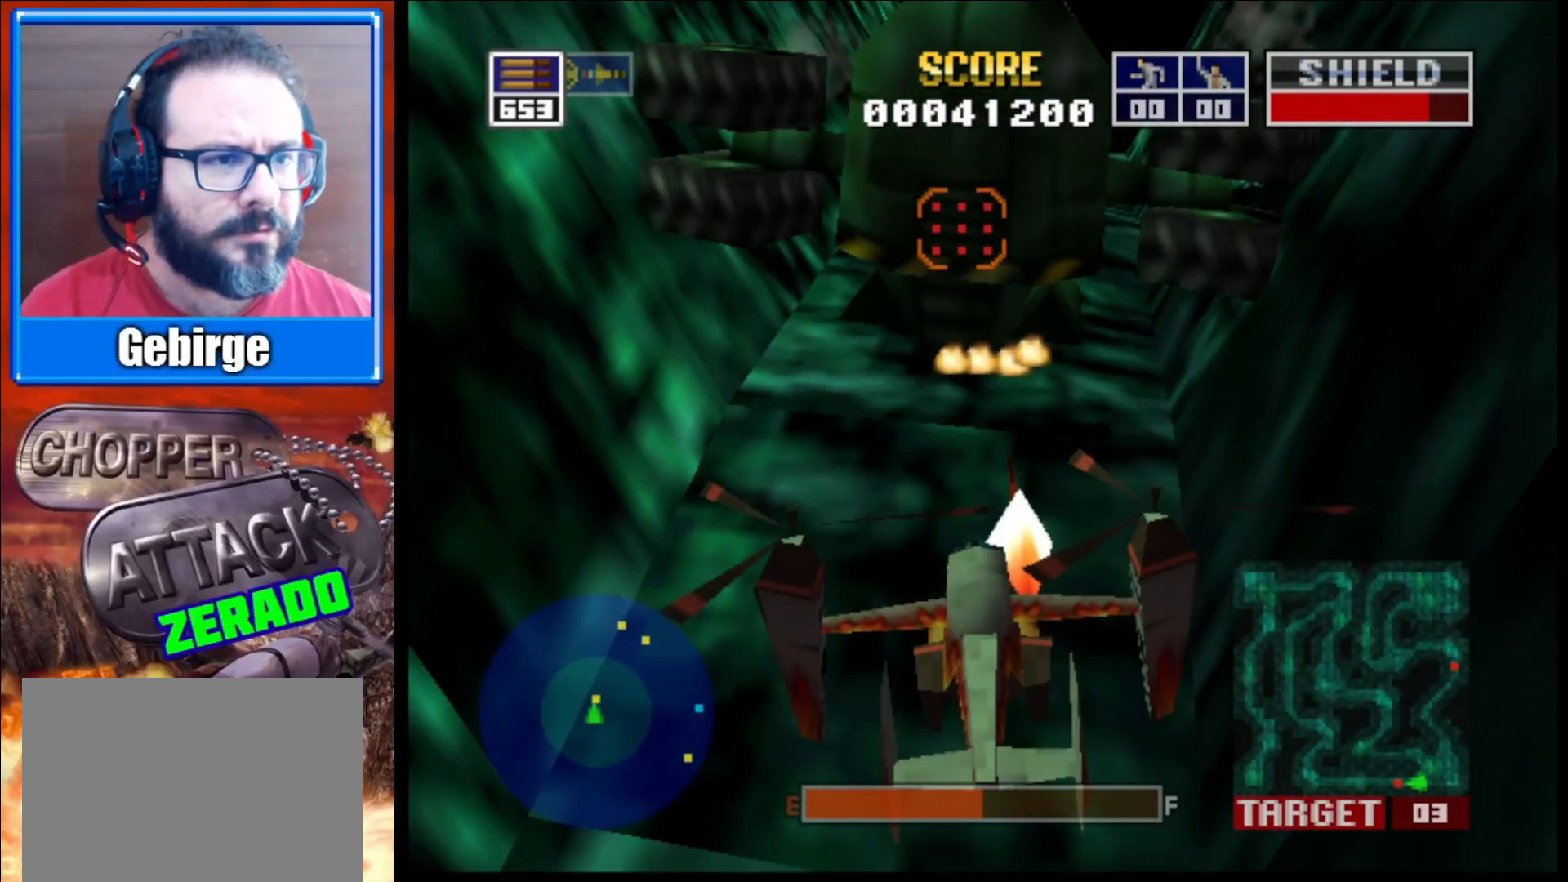
{"buttons": ["L2"], "left_stick": "center", "right_stick": "down", "events": [[50, "left_stick", "down"], [217, "right_stick", "center"], [267, "left_stick", "center"], [367, "right_stick", "down"]]}
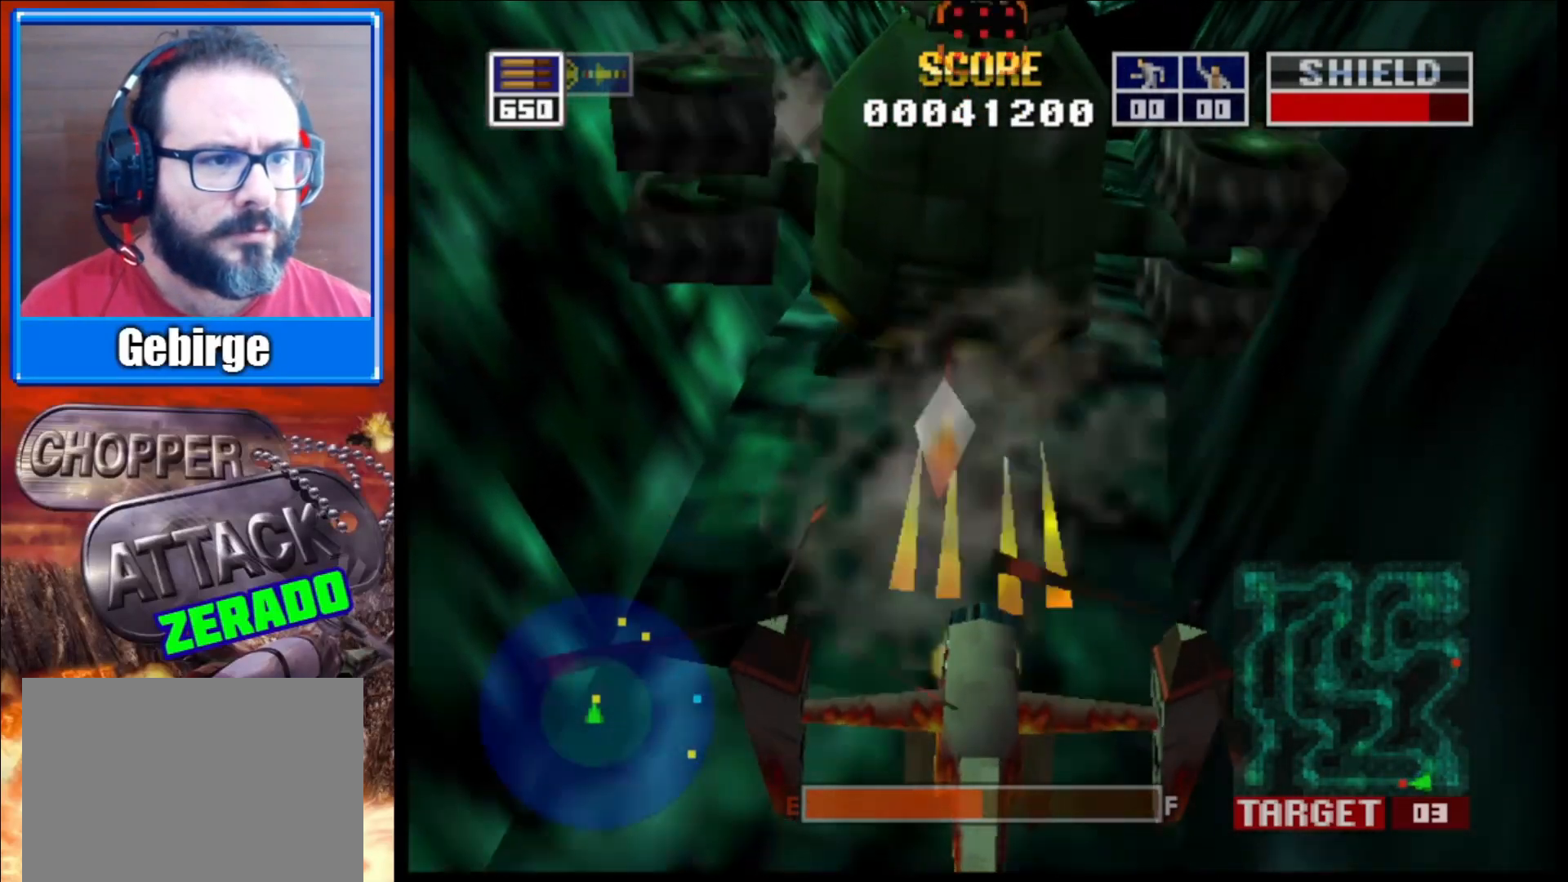
{"buttons": ["L2"], "left_stick": "up", "right_stick": "center", "events": [[117, "R1", "down"], [250, "R1", "up"], [317, "left_stick", "up"], [383, "right_stick", "center"]]}
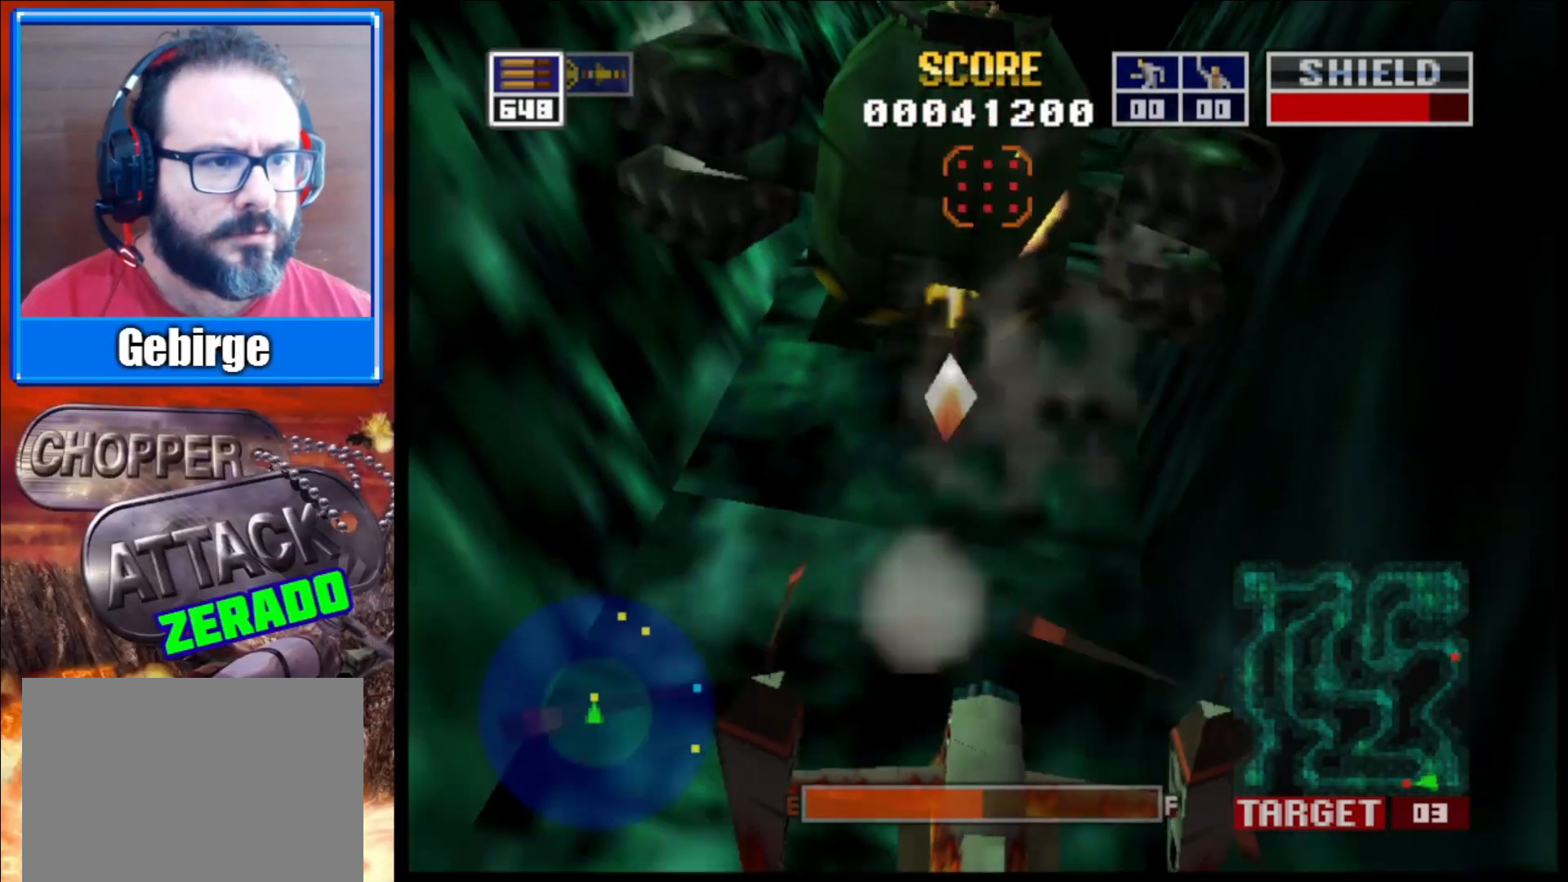
{"buttons": ["L2"], "left_stick": "down", "right_stick": "center", "events": [[33, "left_stick", "center"], [350, "left_stick", "down"]]}
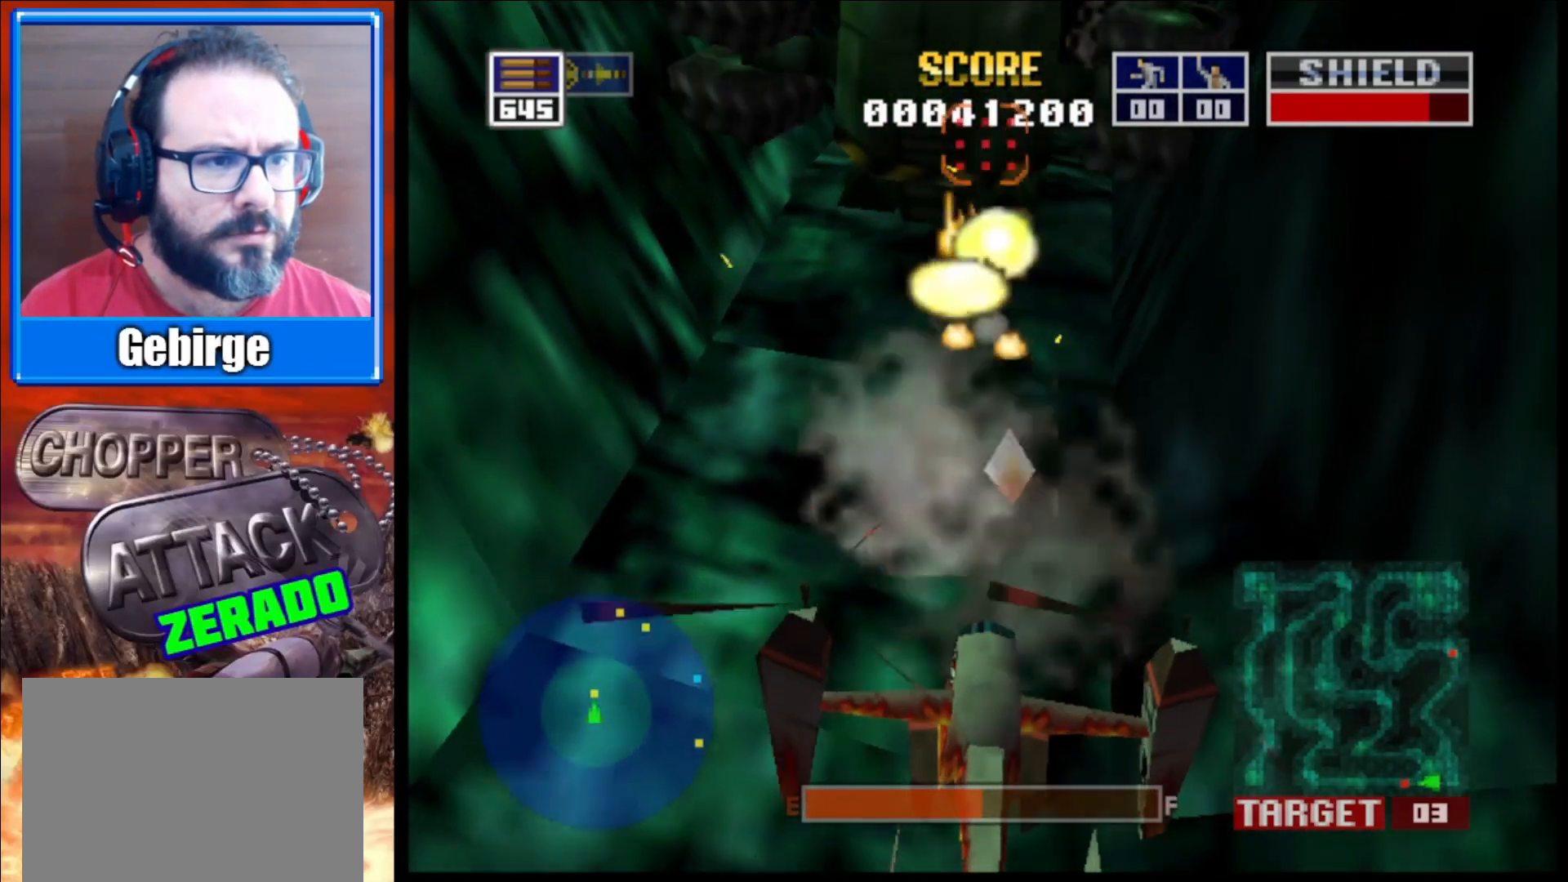
{"buttons": ["L2"], "left_stick": "center", "right_stick": "center", "events": [[150, "left_stick", "center"]]}
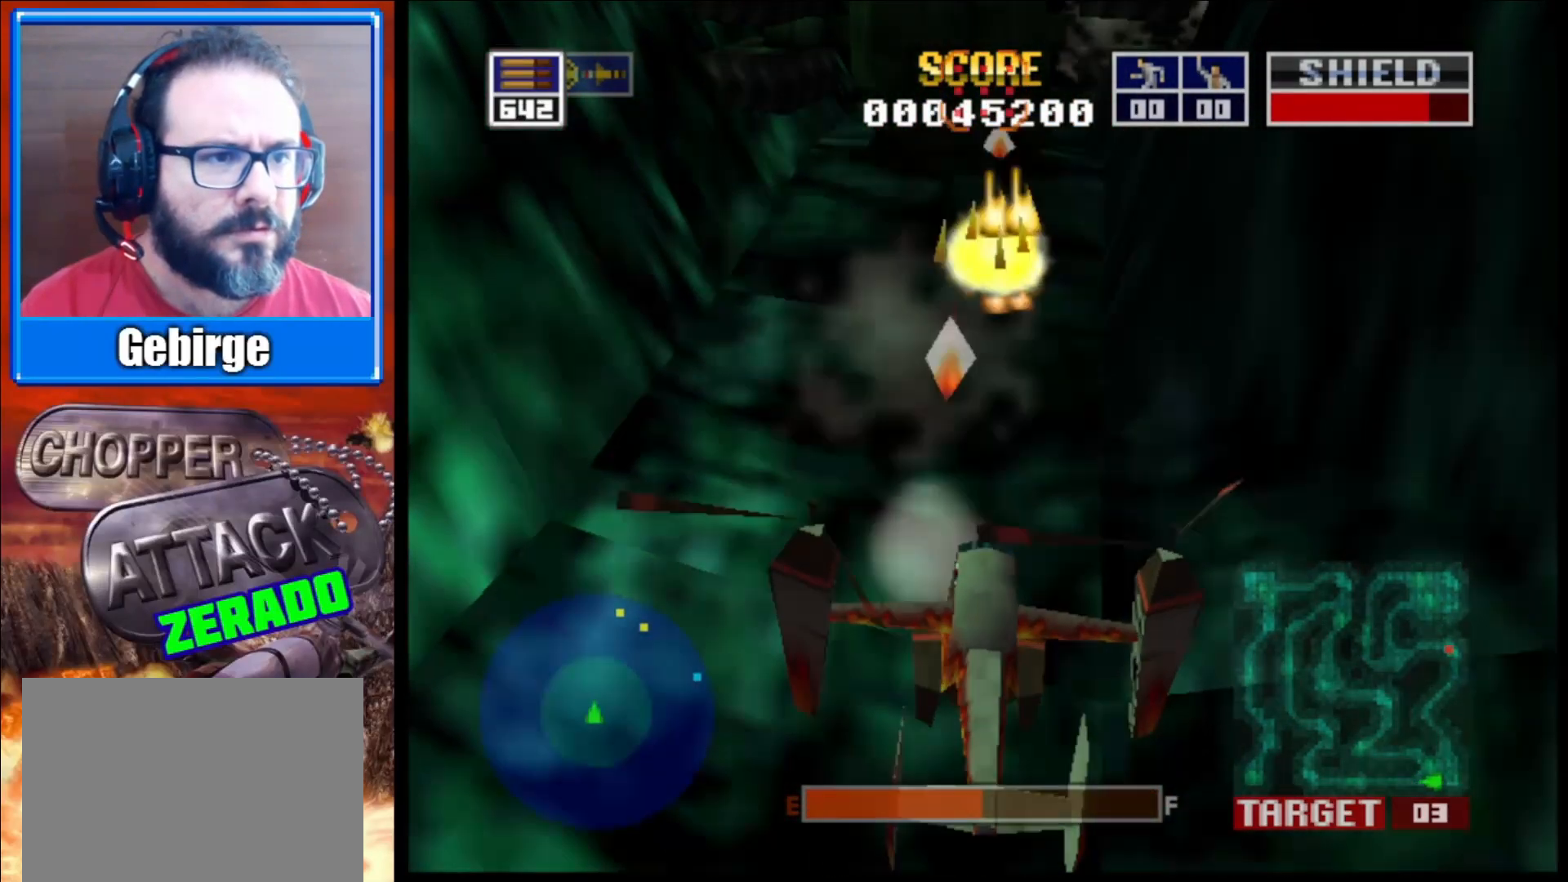
{"buttons": ["L2"], "left_stick": "down", "right_stick": "up", "events": [[283, "right_stick", "up"], [367, "left_stick", "down"]]}
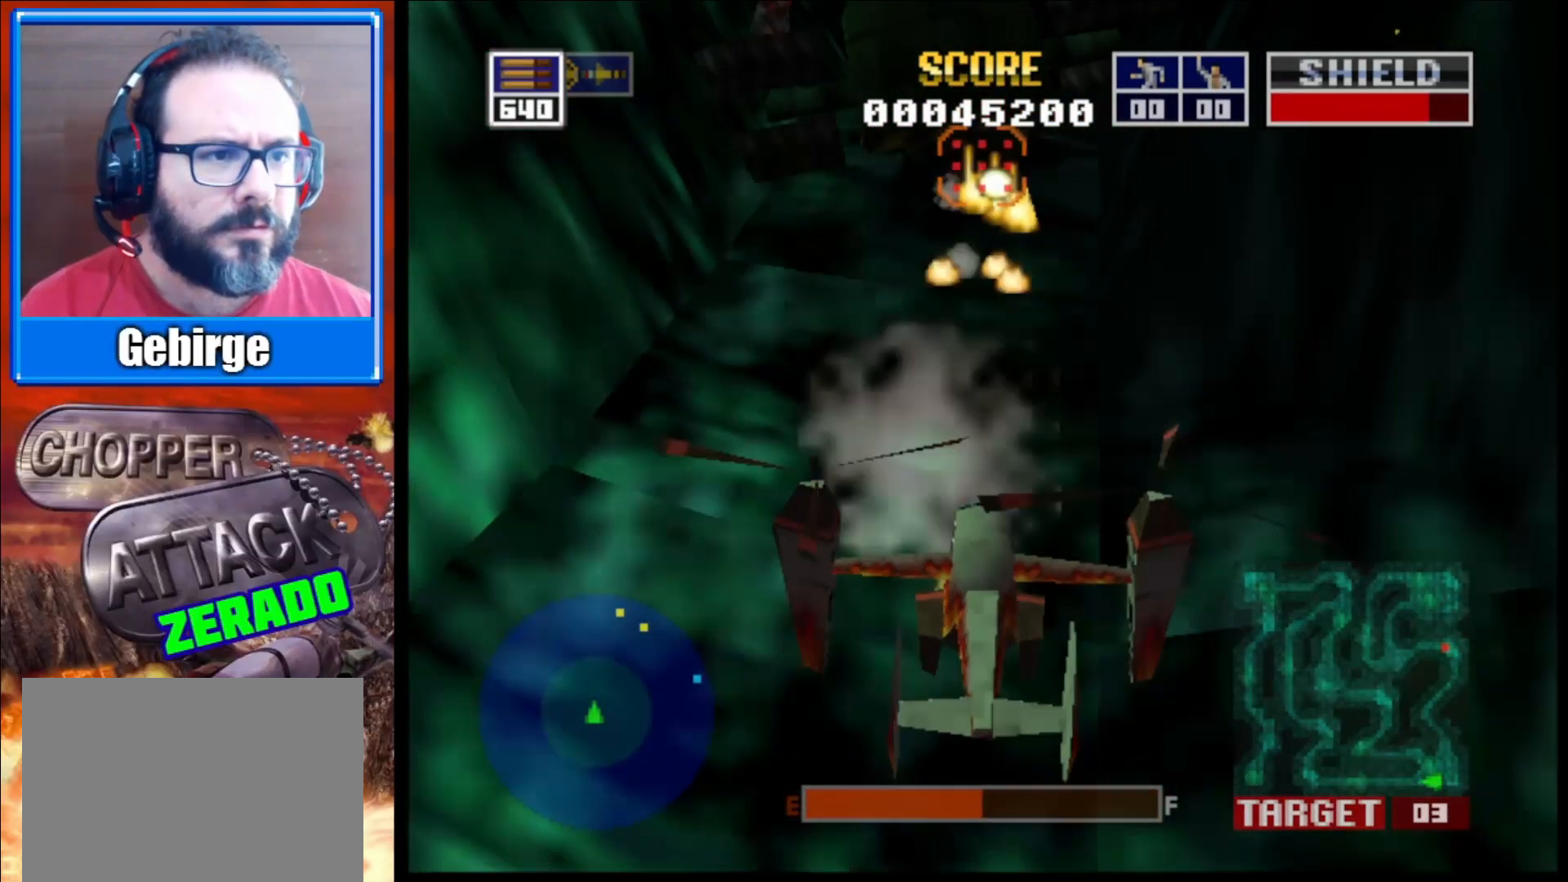
{"buttons": ["L2"], "left_stick": "center", "right_stick": "up", "events": [[200, "left_stick", "center"]]}